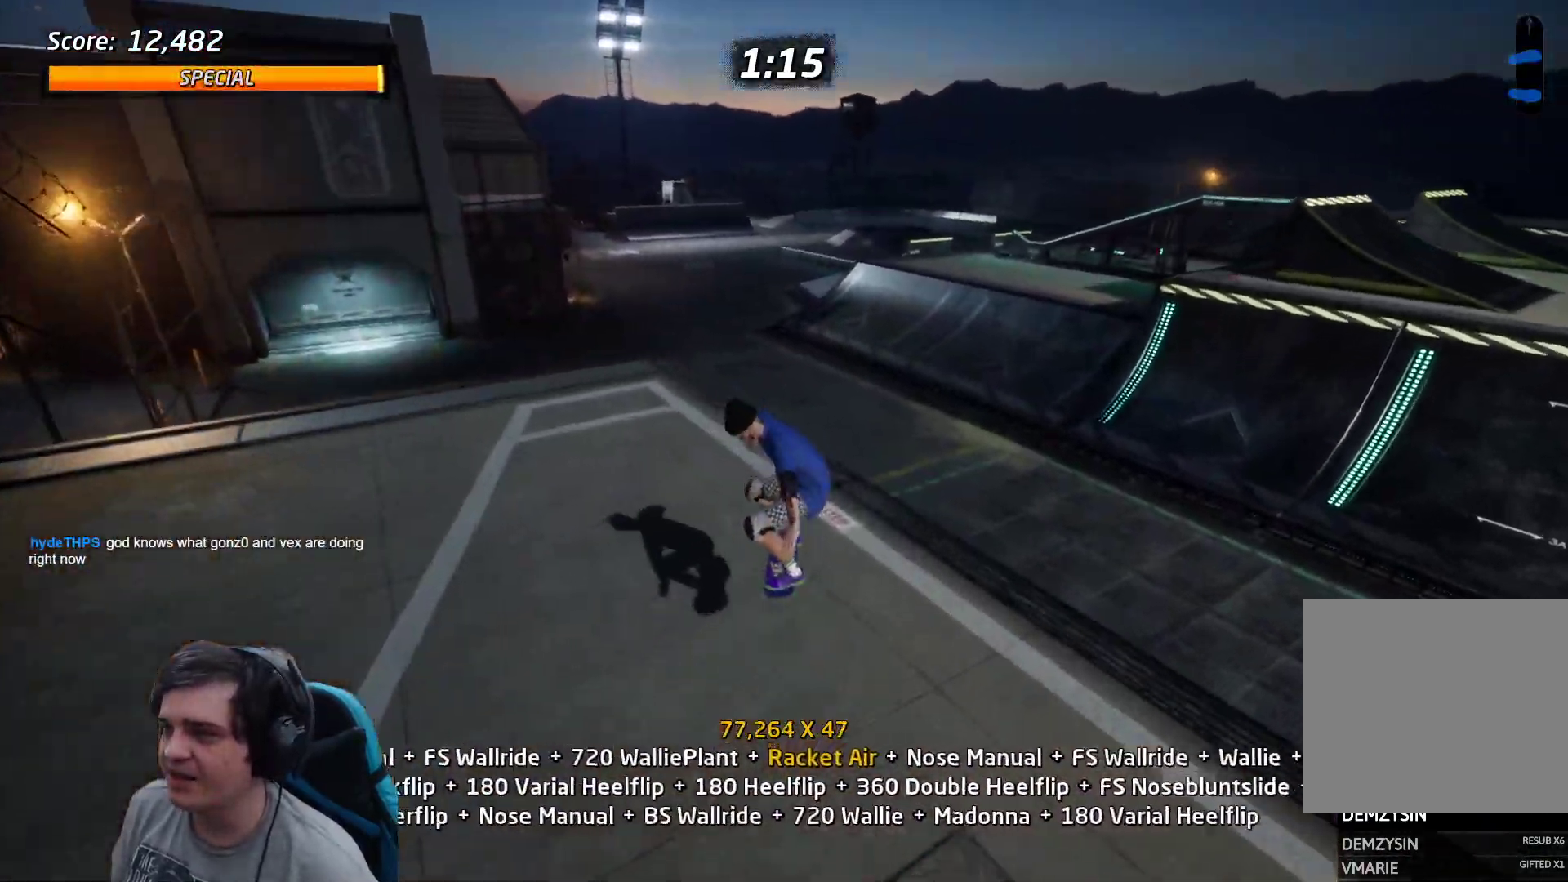
Gameplay with a controller (PlayStation layout); each line is a JSON object with the inputs held at the frame after it. "events" lists button and stick changes between this image and that frame as [ms after this image, input, new state], when the widget could be followed in between. Not read: L3 R3 left_stick right_stick.
{"buttons": ["CROSS"], "events": [[183, "DPAD_DOWN", "up"], [200, "DPAD_LEFT", "down"], [283, "CROSS", "up"], [283, "TRIANGLE", "down"], [350, "DPAD_LEFT", "up"], [383, "CROSS", "down"], [433, "TRIANGLE", "up"]]}
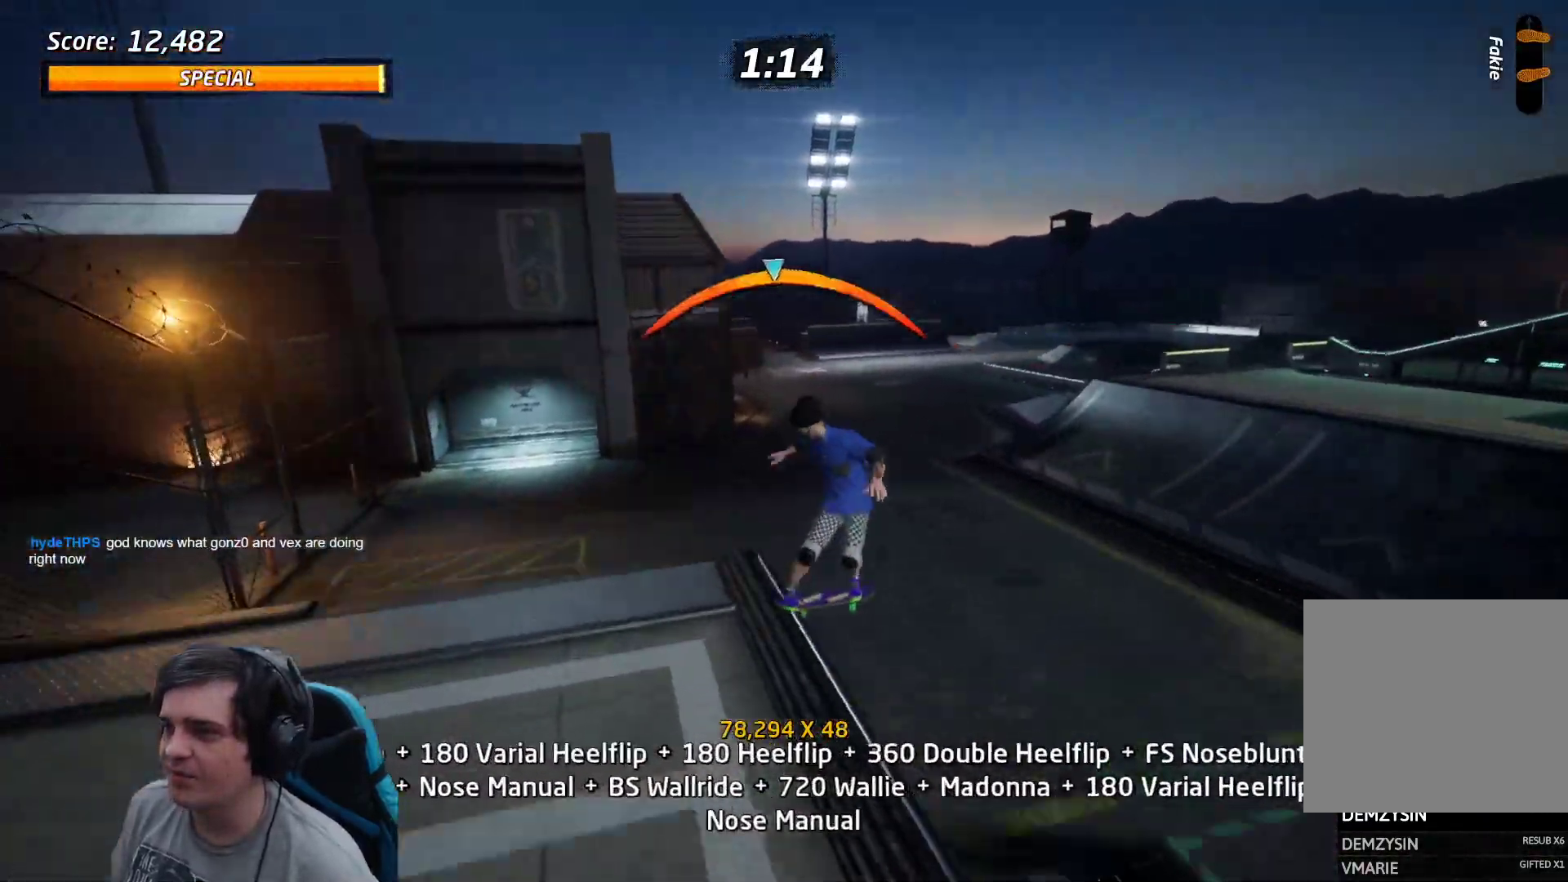
{"buttons": ["SQUARE"], "events": [[50, "CROSS", "up"], [100, "DPAD_RIGHT", "down"], [100, "SQUARE", "down"], [183, "DPAD_RIGHT", "up"], [217, "SQUARE", "up"], [383, "DPAD_RIGHT", "down"], [417, "SQUARE", "down"], [500, "DPAD_RIGHT", "up"]]}
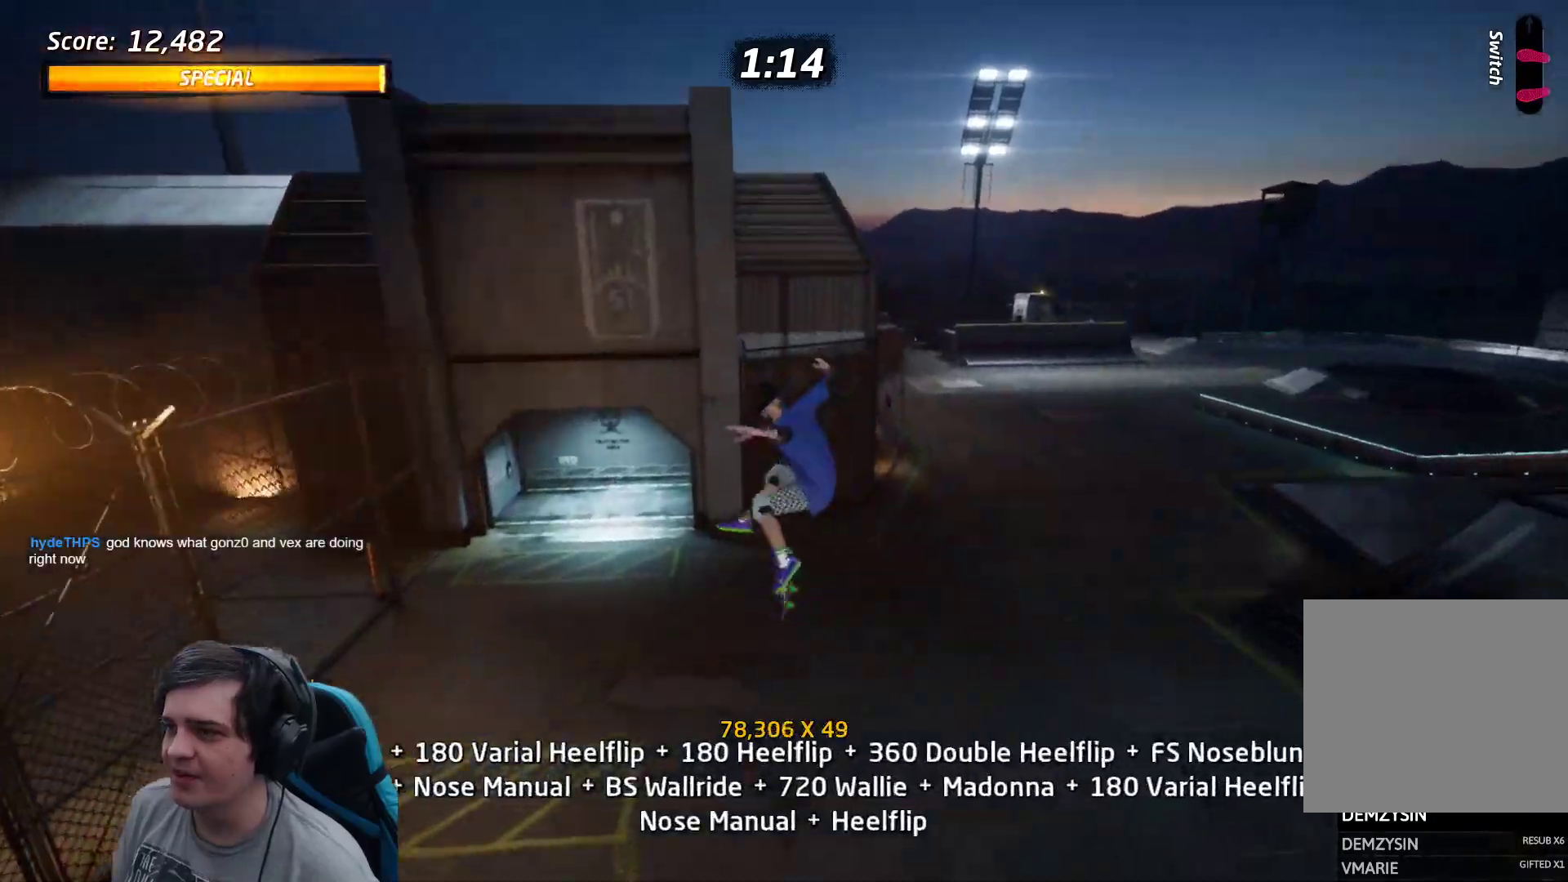
{"buttons": ["CROSS", "DPAD_UP"], "events": [[33, "SQUARE", "up"], [83, "DPAD_DOWN", "down"], [133, "DPAD_RIGHT", "down"], [167, "CROSS", "down"], [167, "DPAD_DOWN", "up"], [167, "DPAD_RIGHT", "up"], [167, "DPAD_UP", "down"], [250, "DPAD_UP", "up"], [283, "DPAD_DOWN", "down"], [383, "DPAD_RIGHT", "down"], [417, "DPAD_DOWN", "up"], [450, "DPAD_RIGHT", "up"], [483, "DPAD_UP", "down"]]}
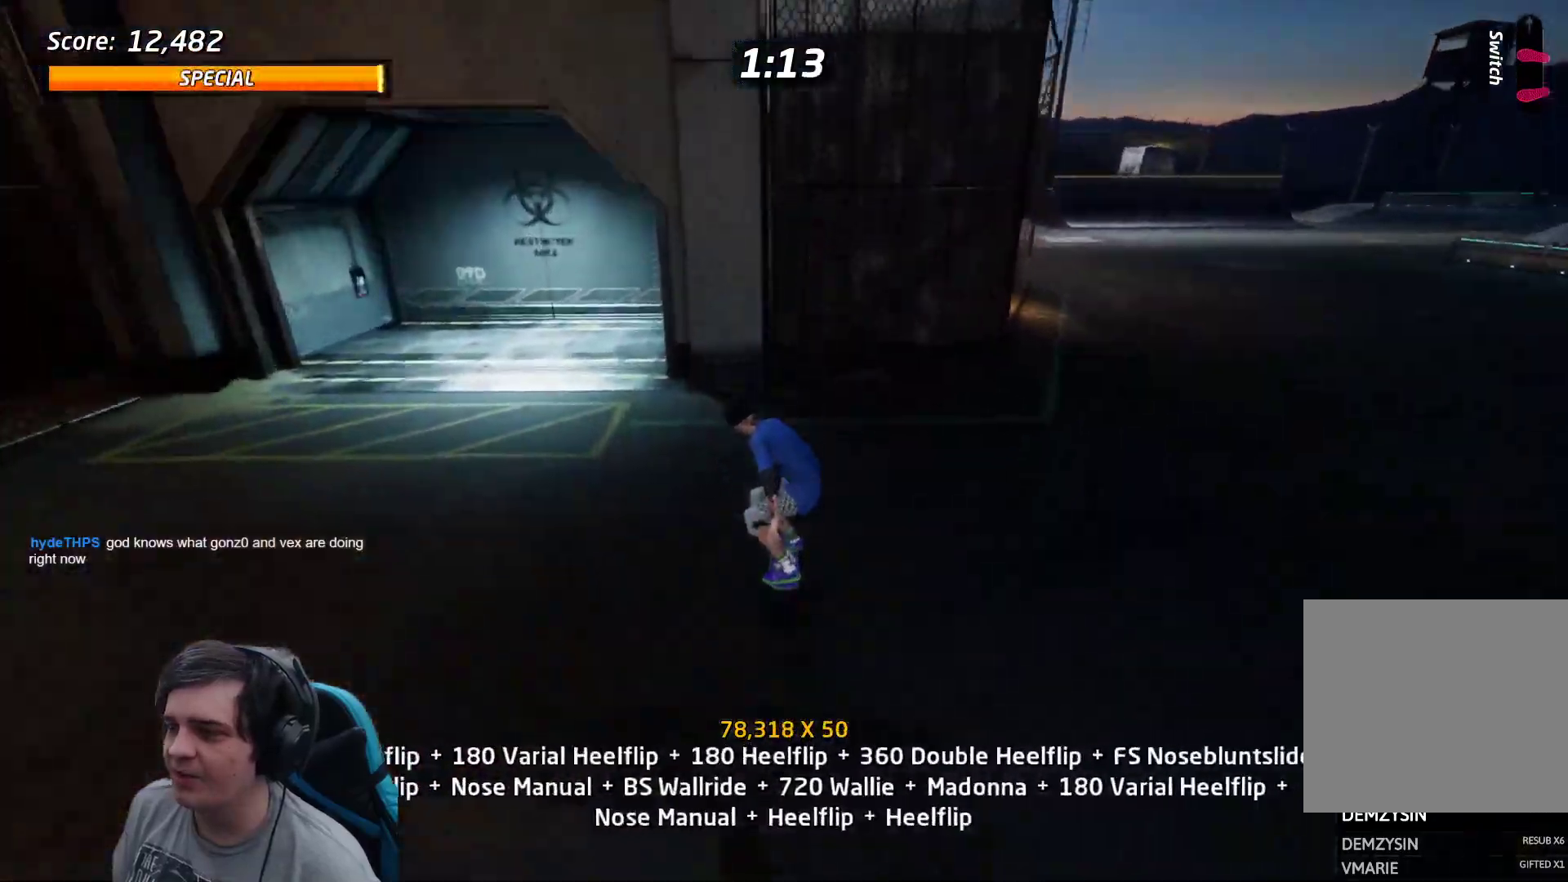
{"buttons": ["CROSS"]}
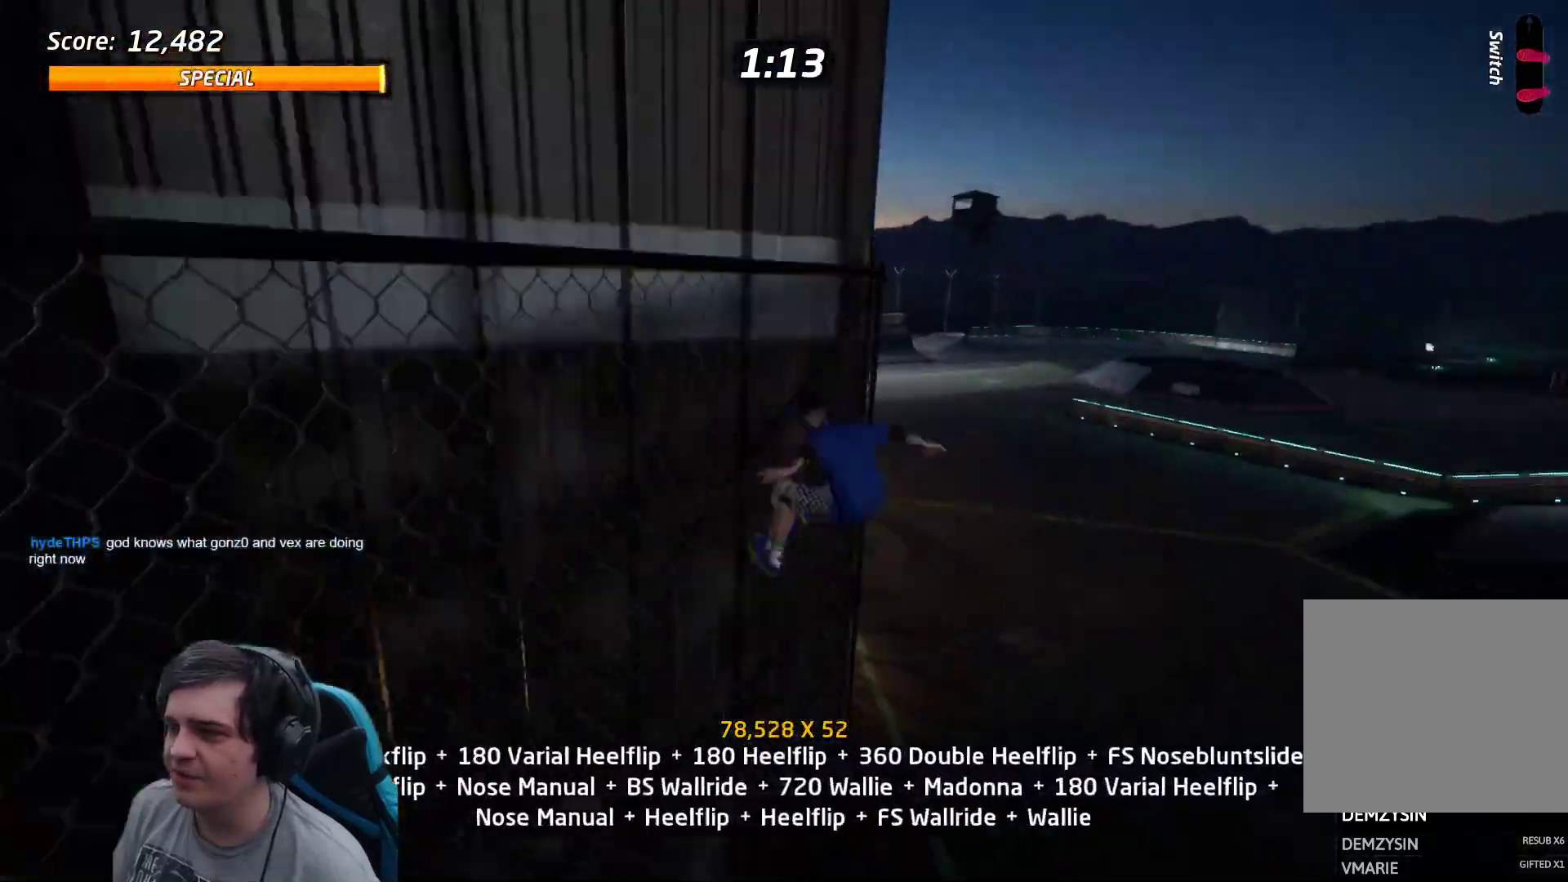
{"buttons": ["CIRCLE", "R1"], "events": [[33, "CROSS", "up"], [33, "DPAD_RIGHT", "down"], [50, "CIRCLE", "down"], [50, "R1", "down"], [150, "DPAD_RIGHT", "up"]]}
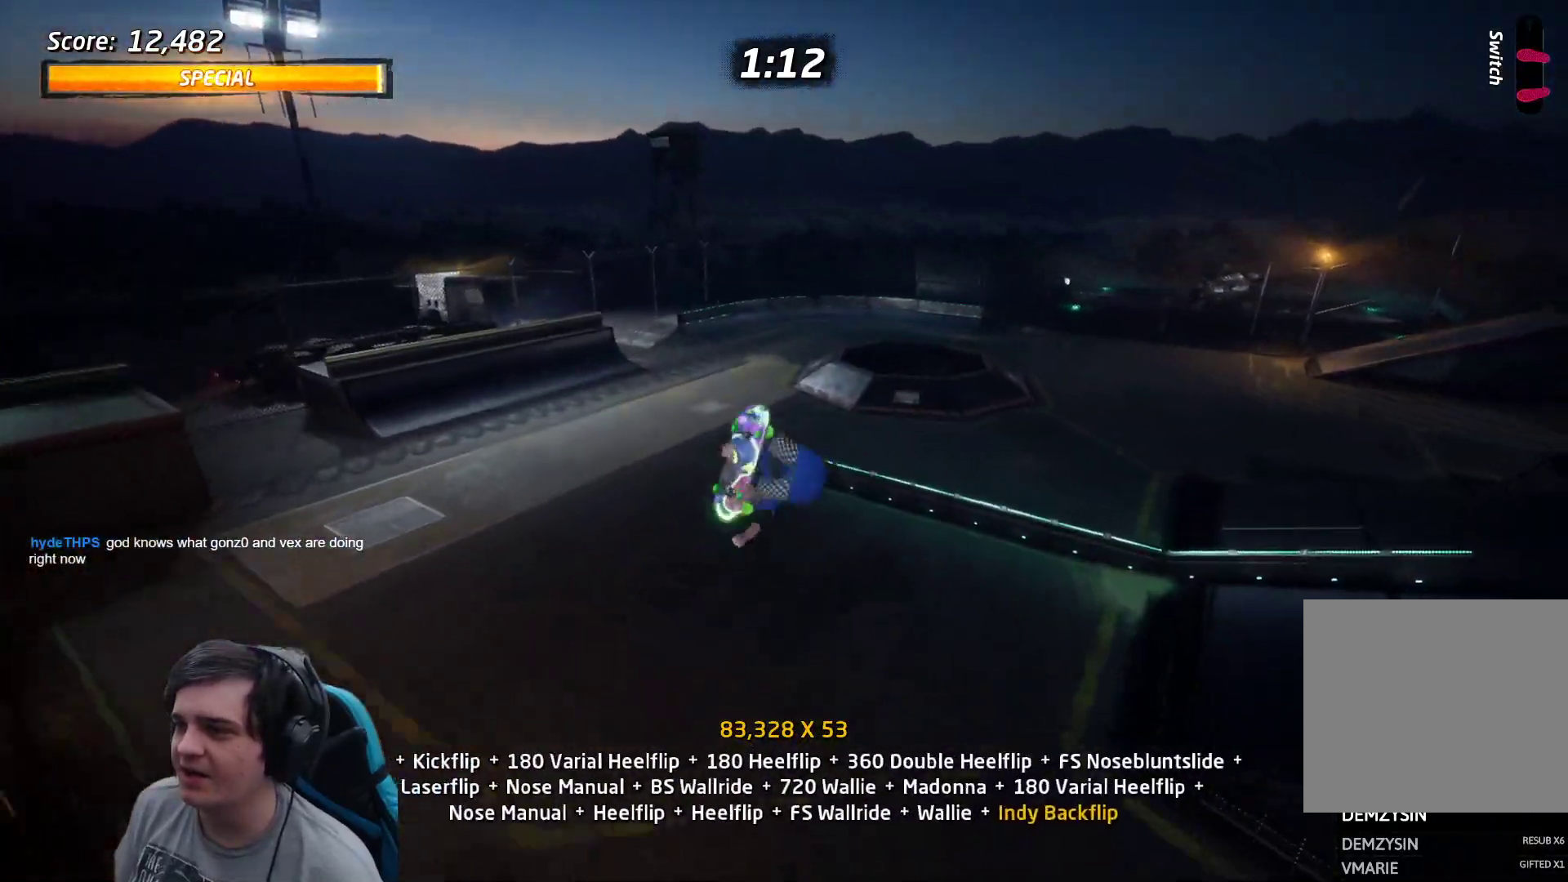
{"buttons": ["DPAD_DOWN", "DPAD_RIGHT"], "events": [[33, "CIRCLE", "up"], [450, "DPAD_DOWN", "down"], [450, "R1", "up"], [467, "DPAD_RIGHT", "down"]]}
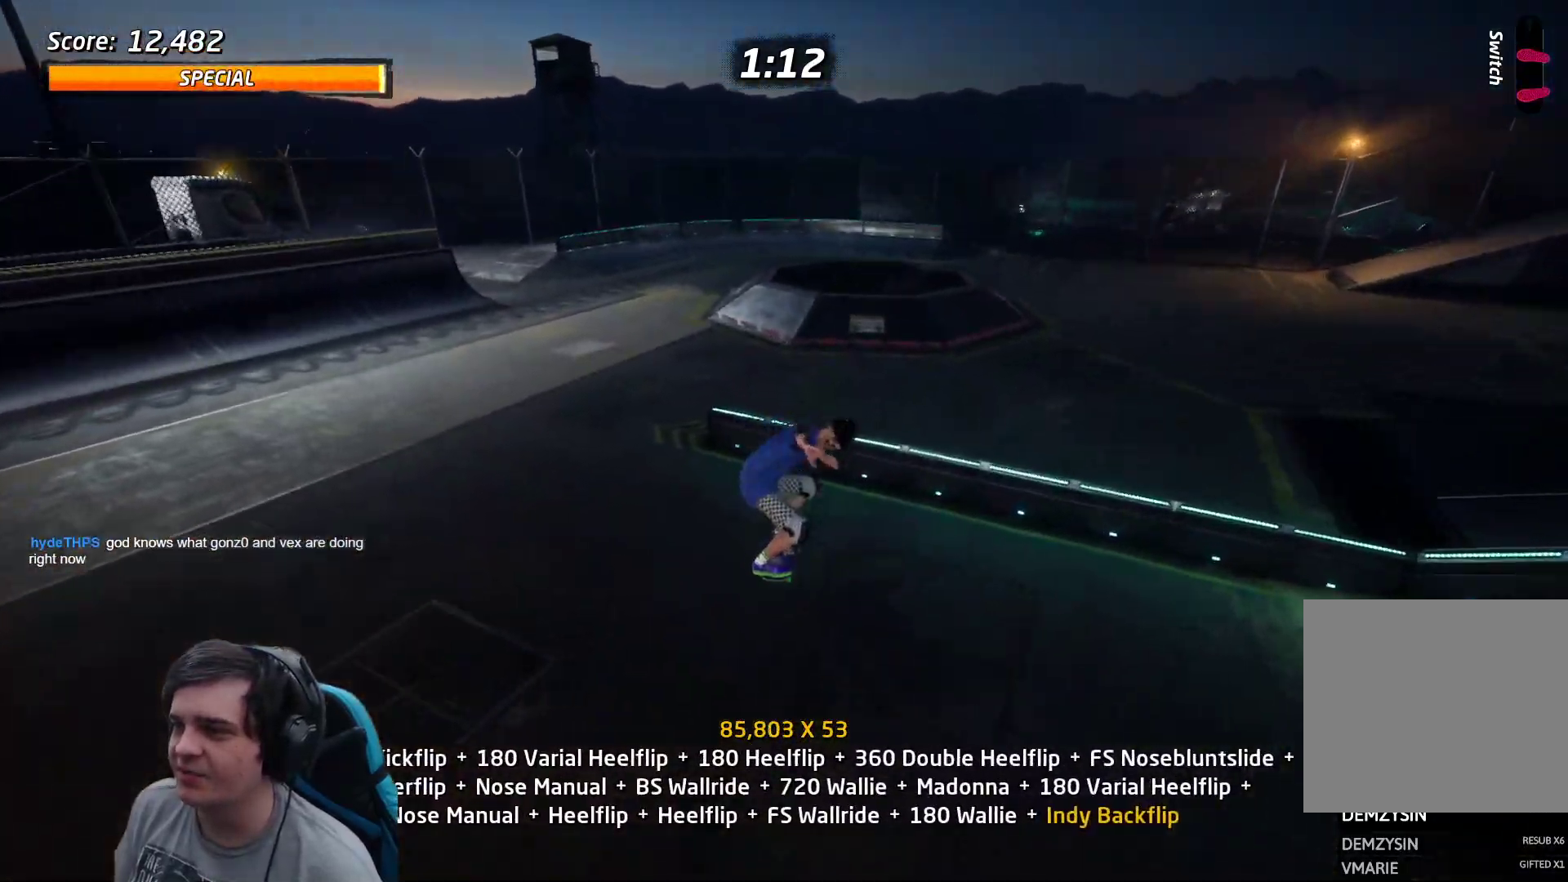
{"buttons": ["TRIANGLE", "DPAD_LEFT"]}
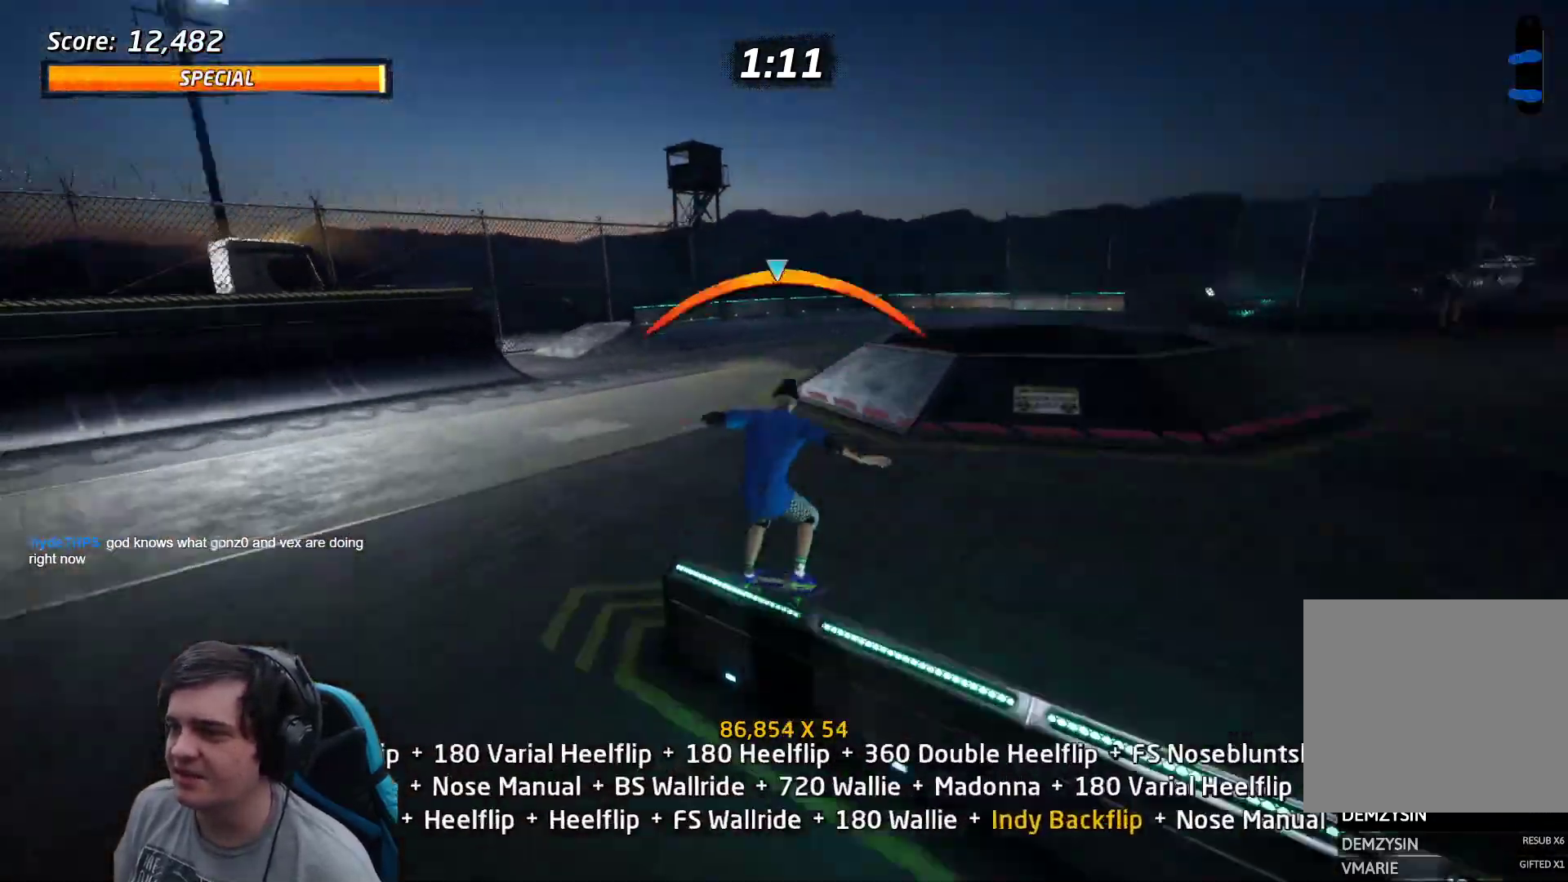
{"buttons": ["DPAD_RIGHT"]}
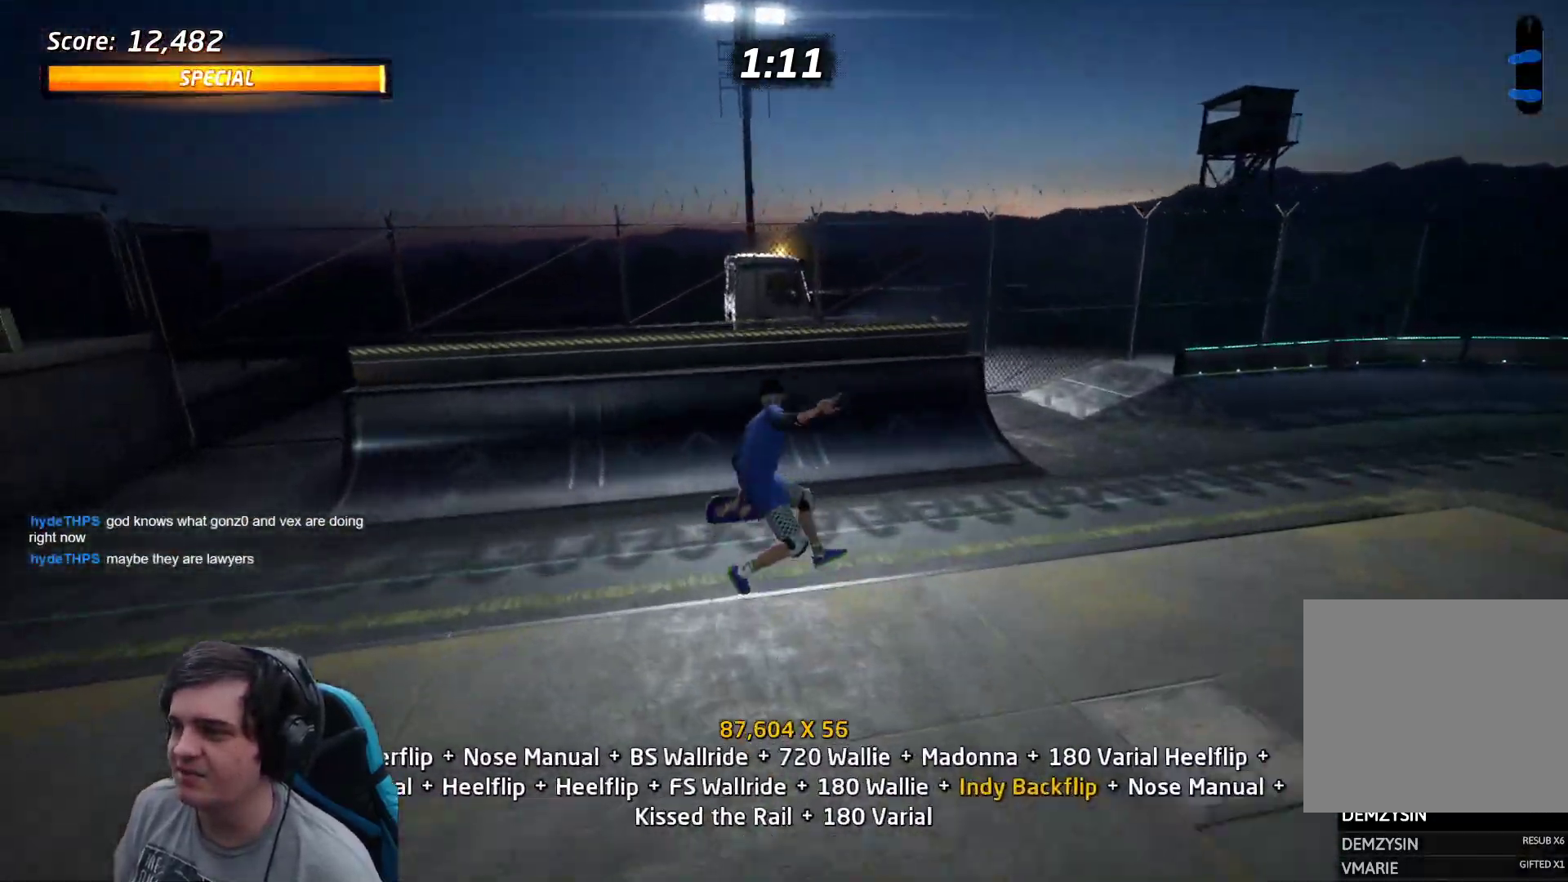
{"buttons": ["CROSS"]}
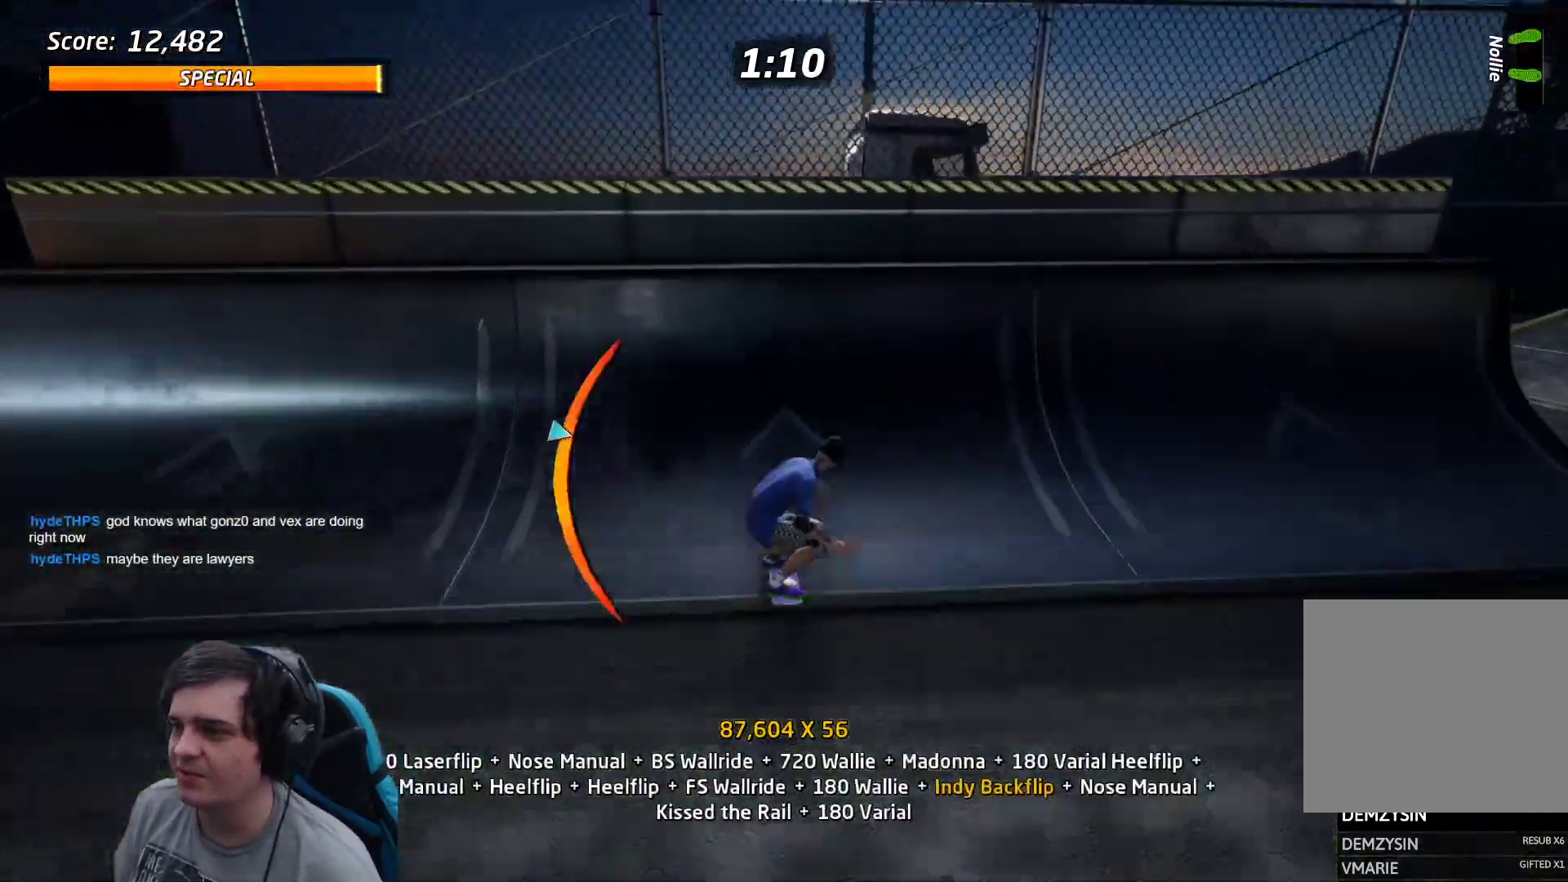
{"buttons": ["L1", "R2", "DPAD_RIGHT"], "events": [[83, "DPAD_RIGHT", "down"], [150, "L1", "down"], [217, "CROSS", "up"], [217, "DPAD_RIGHT", "up"], [250, "R2", "down"], [317, "DPAD_RIGHT", "down"]]}
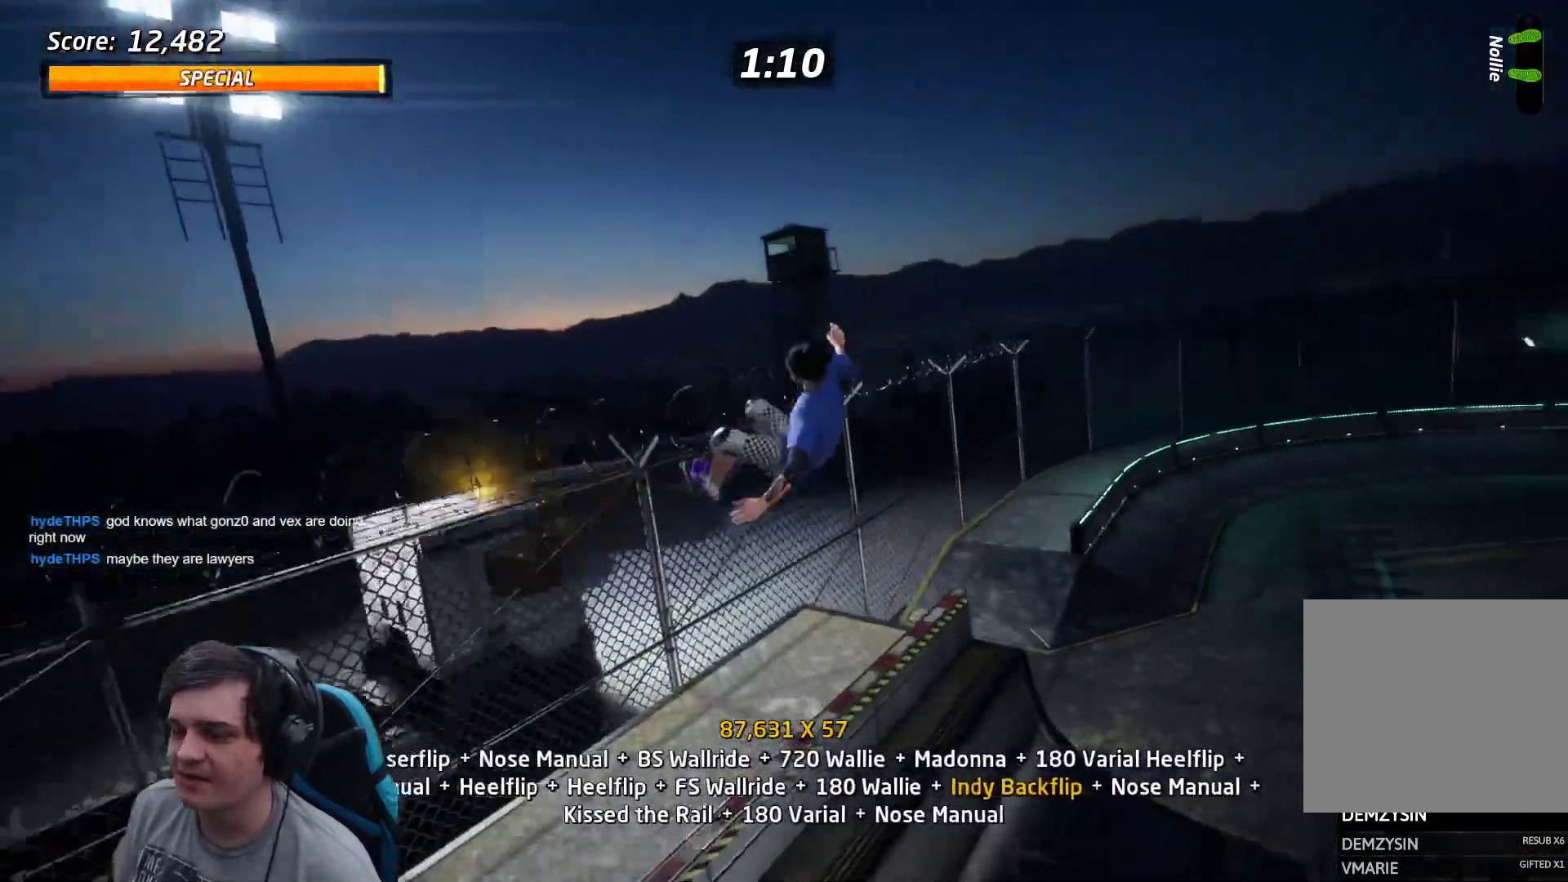
{"buttons": ["L1", "DPAD_UP"], "events": [[17, "DPAD_DOWN", "down"], [17, "DPAD_RIGHT", "up"], [100, "CIRCLE", "down"], [117, "DPAD_DOWN", "up"], [133, "DPAD_UP", "down"], [283, "CIRCLE", "up"], [300, "DPAD_UP", "up"], [300, "R2", "up"], [333, "DPAD_UP", "down"], [350, "DPAD_UP", "up"], [417, "DPAD_UP", "down"]]}
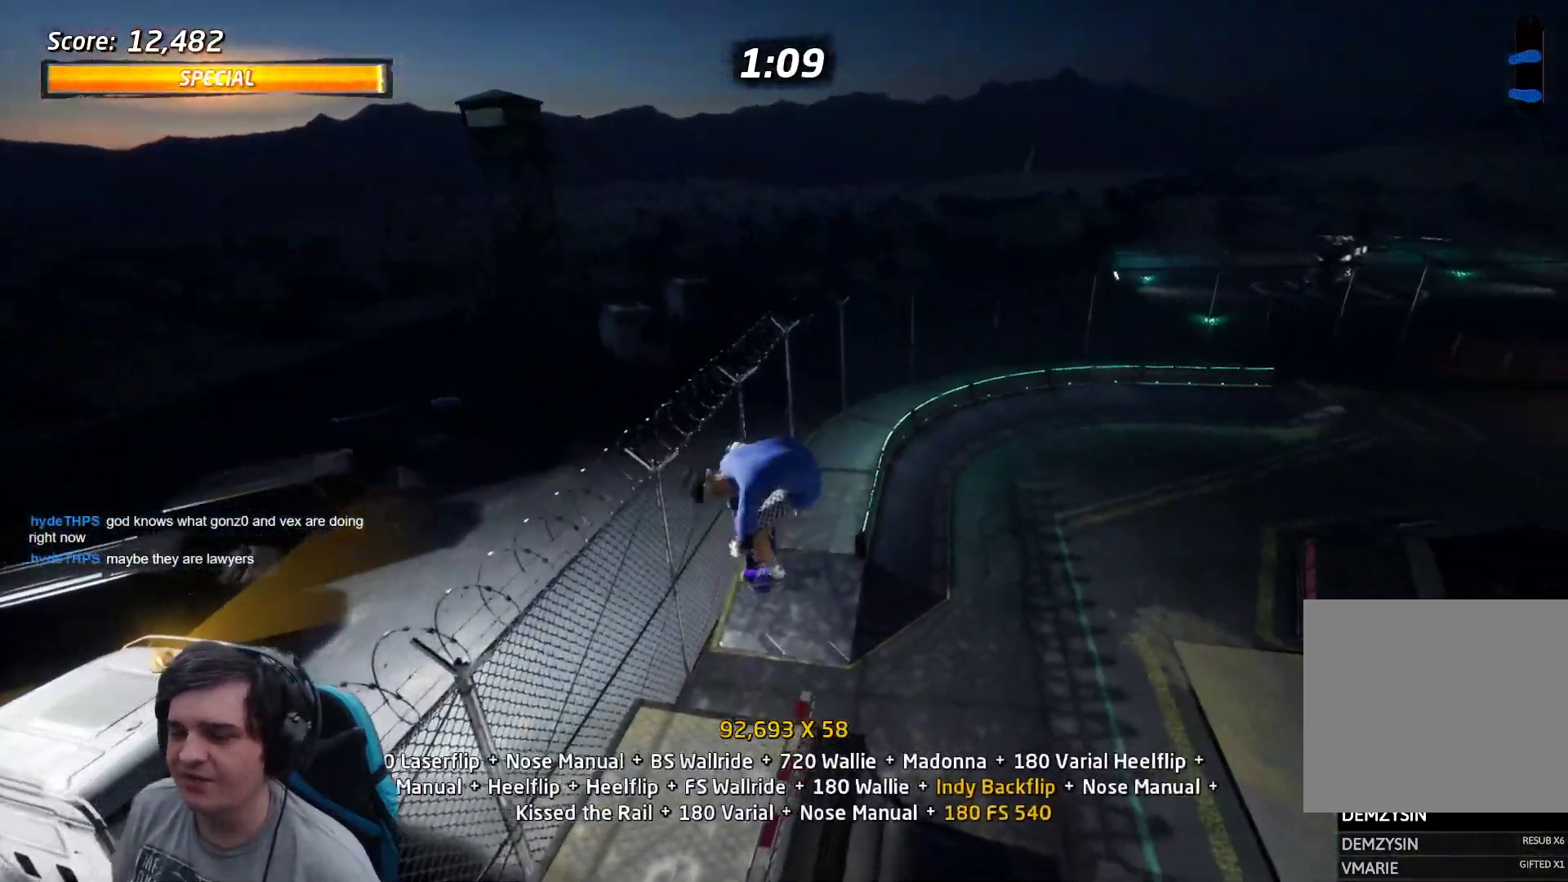
{"buttons": ["CROSS", "TRIANGLE", "L1"], "events": [[67, "DPAD_UP", "up"], [83, "DPAD_UP", "down"], [133, "DPAD_UP", "up"], [217, "DPAD_UP", "down"], [267, "DPAD_UP", "up"], [350, "DPAD_UP", "down"], [450, "TRIANGLE", "down"], [483, "CROSS", "down"], [500, "DPAD_UP", "up"]]}
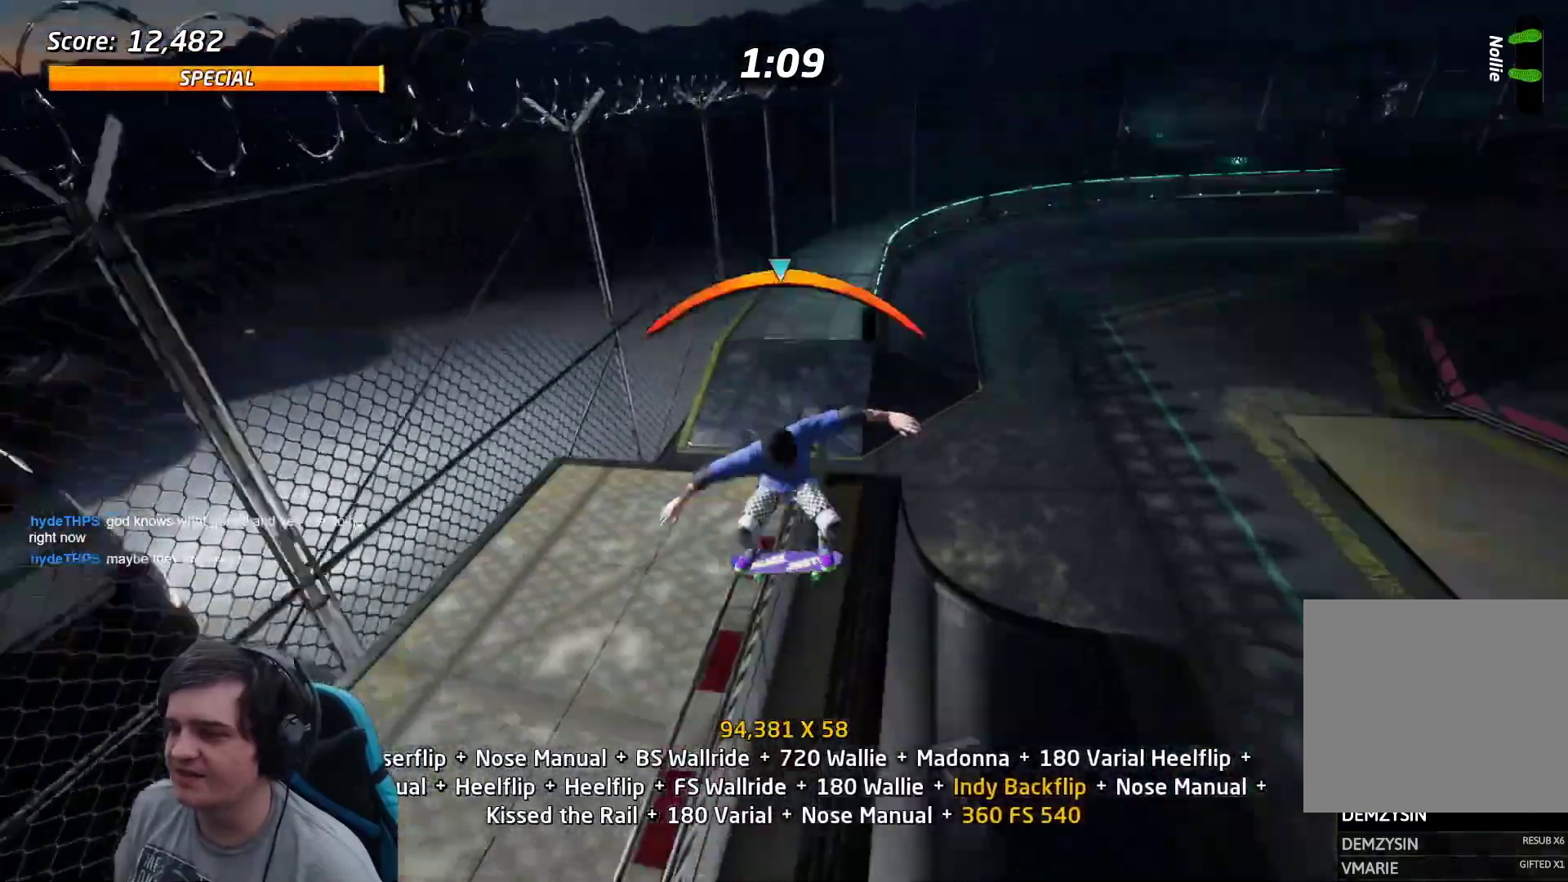
{"buttons": ["SQUARE", "L1", "DPAD_DOWN"], "events": [[100, "CROSS", "up"], [117, "TRIANGLE", "up"], [150, "DPAD_LEFT", "down"], [183, "DPAD_DOWN", "down"], [233, "SQUARE", "down"], [400, "DPAD_LEFT", "up"], [400, "SQUARE", "up"], [450, "DPAD_DOWN", "up"], [483, "DPAD_DOWN", "down"], [483, "SQUARE", "down"]]}
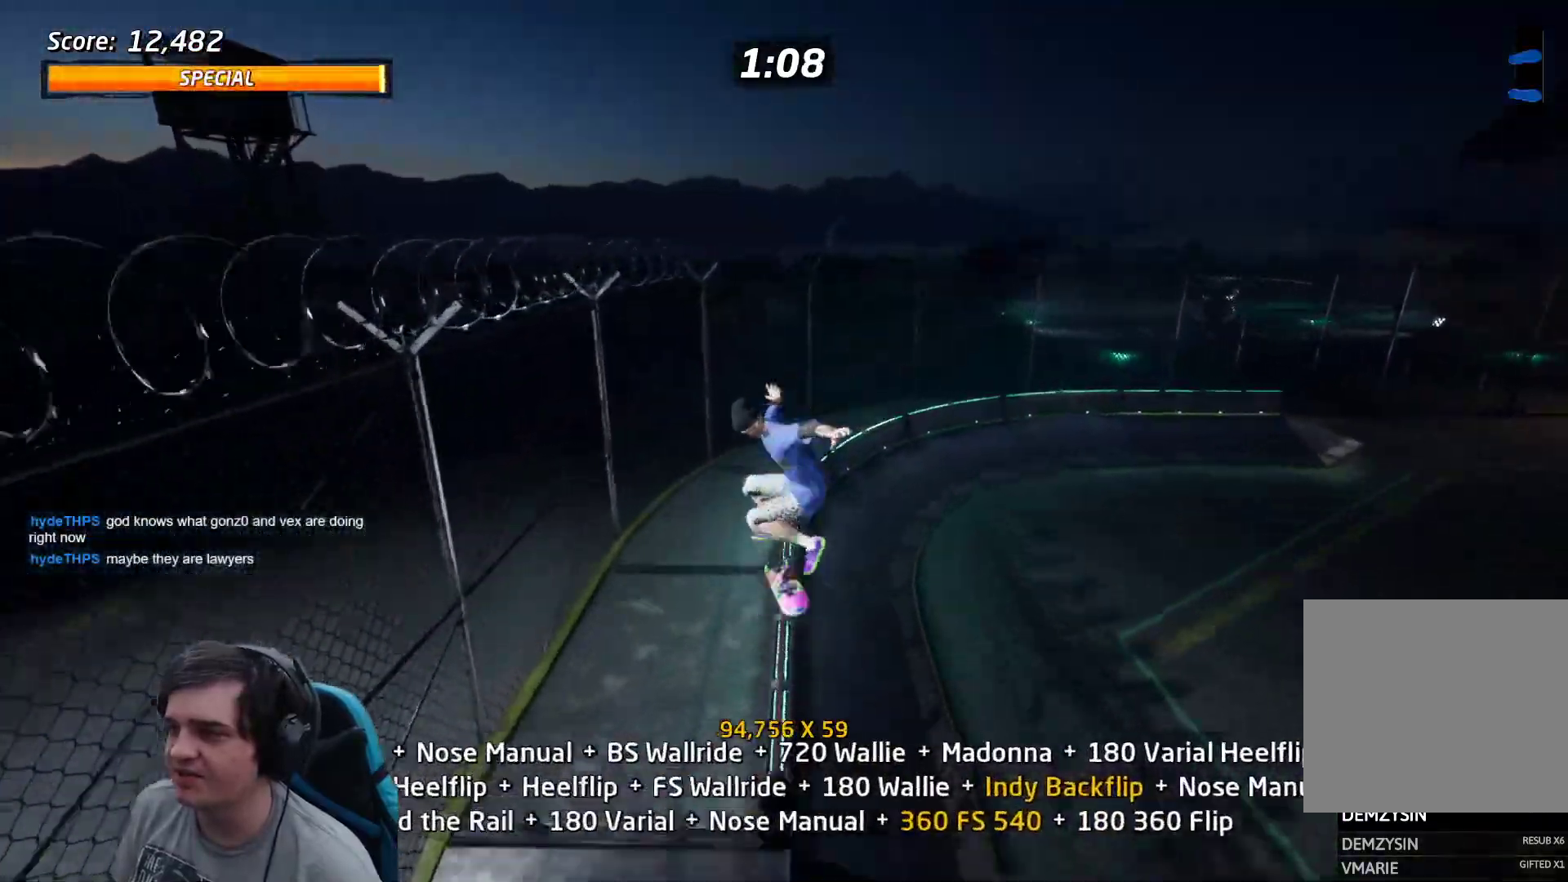
{"buttons": ["DPAD_UP"], "events": [[33, "SQUARE", "up"], [67, "DPAD_DOWN", "up"], [117, "DPAD_DOWN", "down"], [167, "DPAD_DOWN", "up"], [233, "TRIANGLE", "down"], [250, "L1", "up"], [267, "CROSS", "down"], [300, "DPAD_UP", "down"], [350, "DPAD_UP", "up"], [417, "TRIANGLE", "up"], [450, "CROSS", "up"], [450, "DPAD_UP", "down"]]}
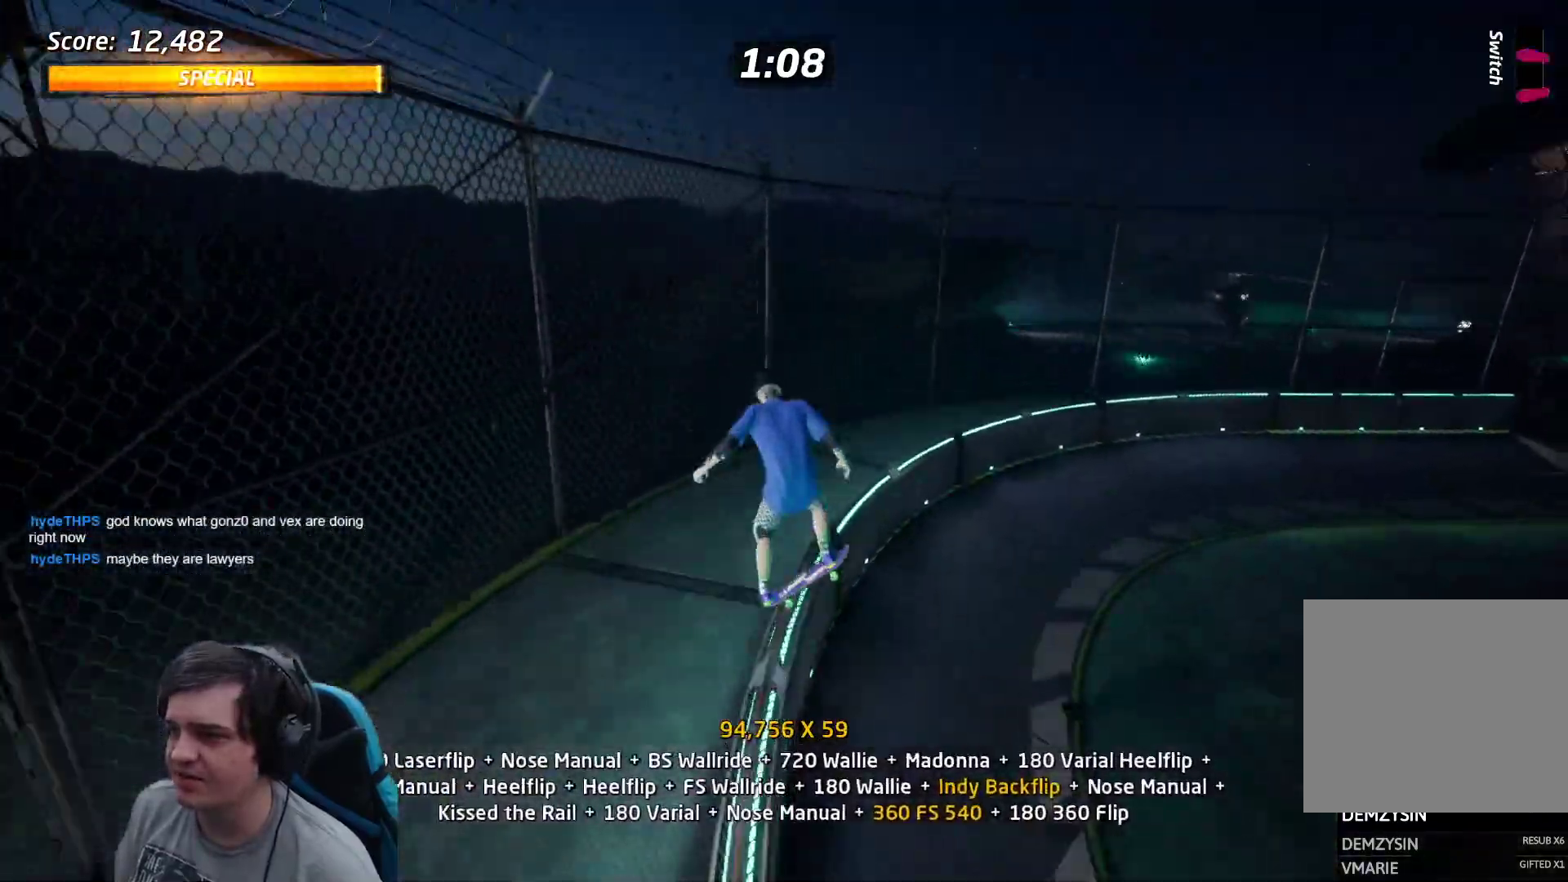
{"buttons": ["CROSS", "TRIANGLE", "DPAD_UP"], "events": [[17, "DPAD_UP", "up"], [83, "DPAD_UP", "down"], [150, "DPAD_UP", "up"], [233, "DPAD_UP", "down"], [300, "DPAD_UP", "up"], [333, "TRIANGLE", "down"], [383, "DPAD_UP", "down"], [417, "CROSS", "down"]]}
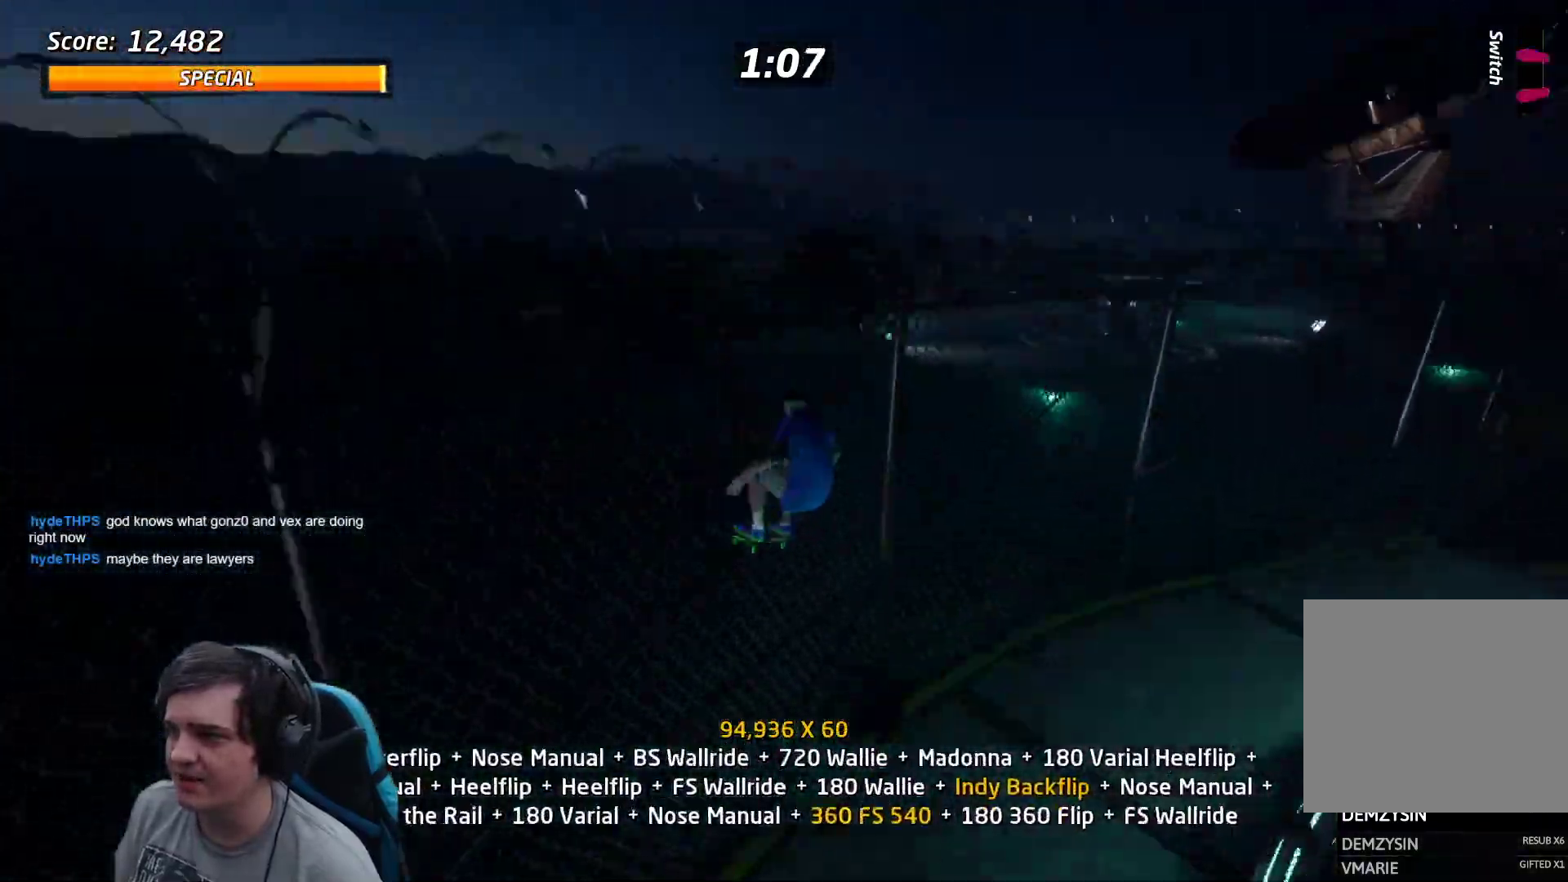
{"buttons": ["SQUARE"], "events": [[50, "DPAD_UP", "up"], [50, "TRIANGLE", "up"], [83, "CROSS", "up"], [117, "DPAD_RIGHT", "down"], [167, "SQUARE", "down"], [250, "DPAD_RIGHT", "up"], [317, "SQUARE", "up"], [417, "DPAD_RIGHT", "down"], [450, "SQUARE", "down"], [483, "DPAD_RIGHT", "up"]]}
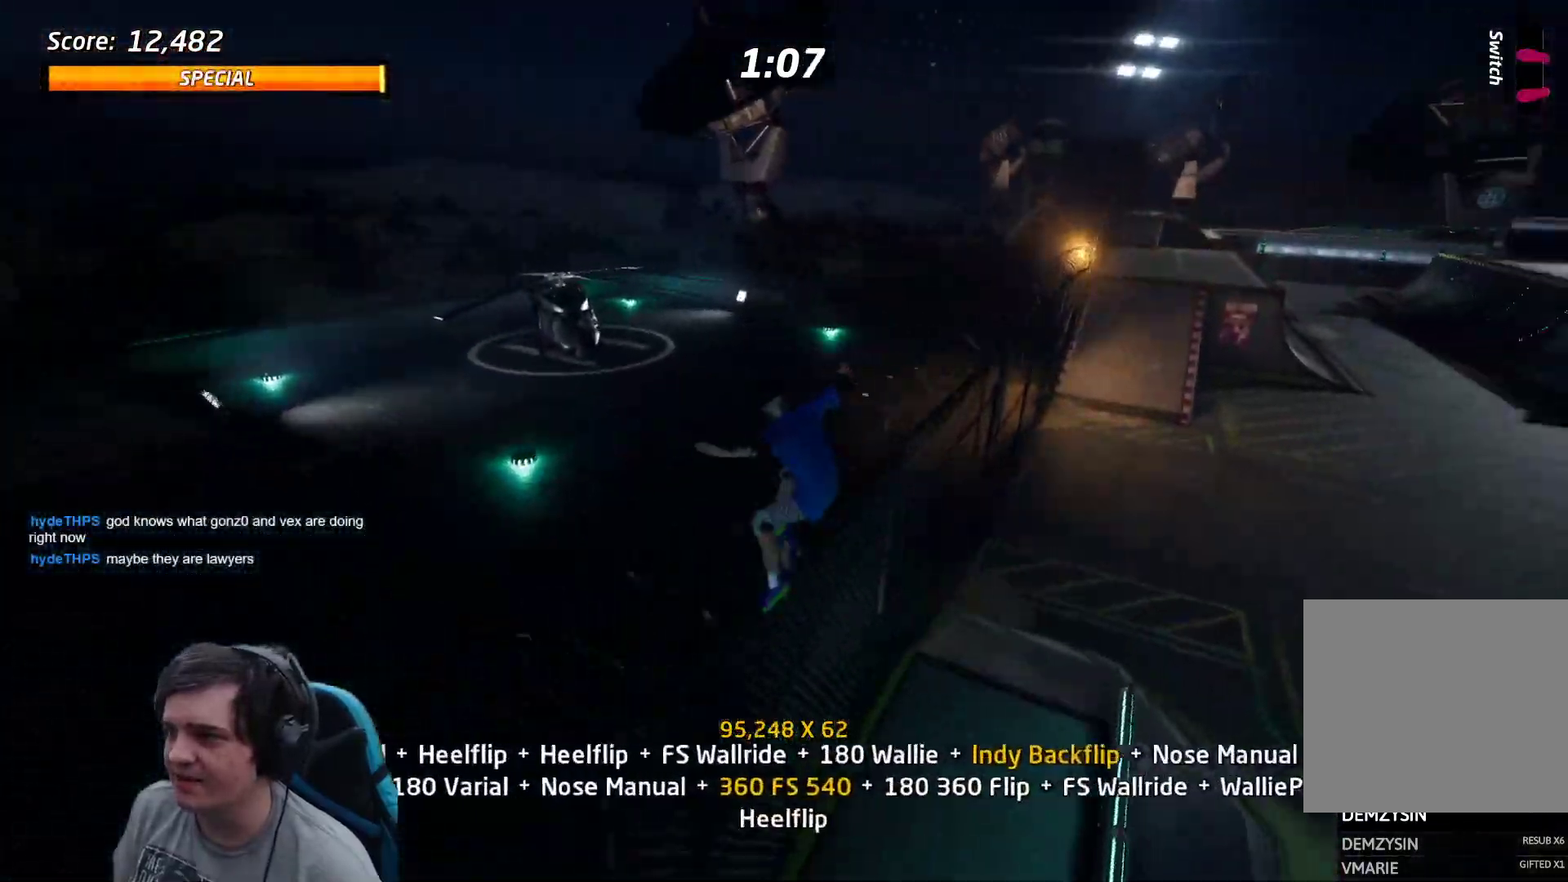
{"buttons": ["CROSS", "DPAD_UP"], "events": [[17, "SQUARE", "up"], [183, "DPAD_RIGHT", "down"], [250, "SQUARE", "down"], [283, "DPAD_RIGHT", "up"], [317, "SQUARE", "up"], [350, "DPAD_DOWN", "down"], [383, "DPAD_RIGHT", "down"], [417, "DPAD_DOWN", "up"], [450, "DPAD_RIGHT", "up"], [450, "DPAD_UP", "down"], [483, "CROSS", "down"]]}
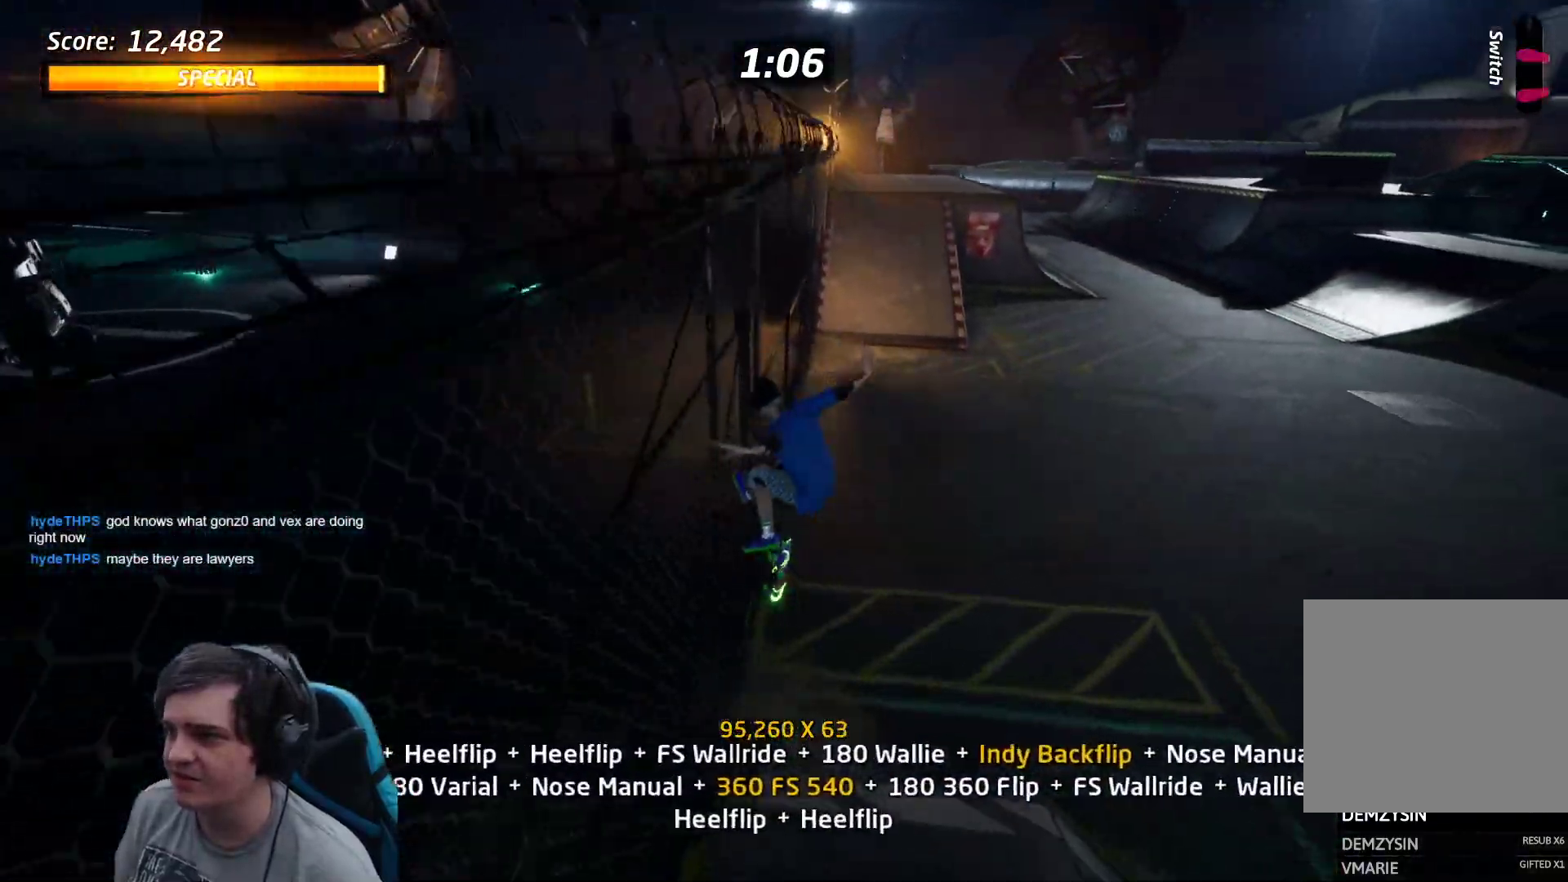
{"buttons": ["DPAD_DOWN", "DPAD_RIGHT"], "events": [[33, "DPAD_UP", "up"], [133, "DPAD_DOWN", "down"], [183, "DPAD_RIGHT", "down"], [200, "DPAD_DOWN", "up"], [200, "DPAD_RIGHT", "up"], [200, "DPAD_UP", "down"], [283, "CROSS", "up"], [283, "SQUARE", "down"], [317, "SQUARE", "up"], [350, "DPAD_UP", "up"], [450, "DPAD_DOWN", "down"], [500, "DPAD_RIGHT", "down"]]}
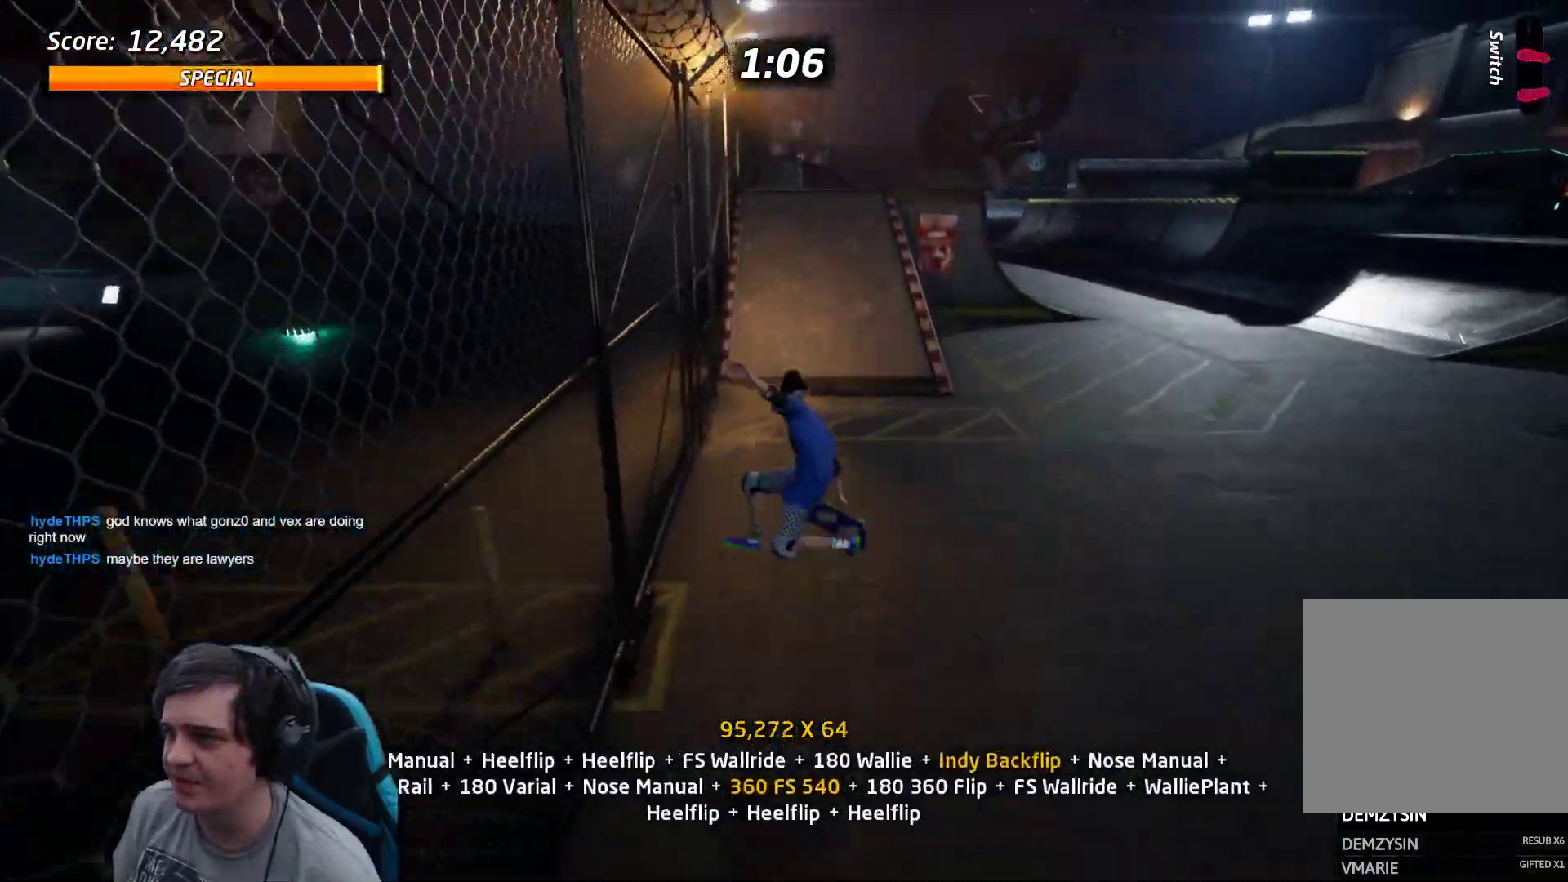
{"buttons": ["CROSS", "DPAD_DOWN"]}
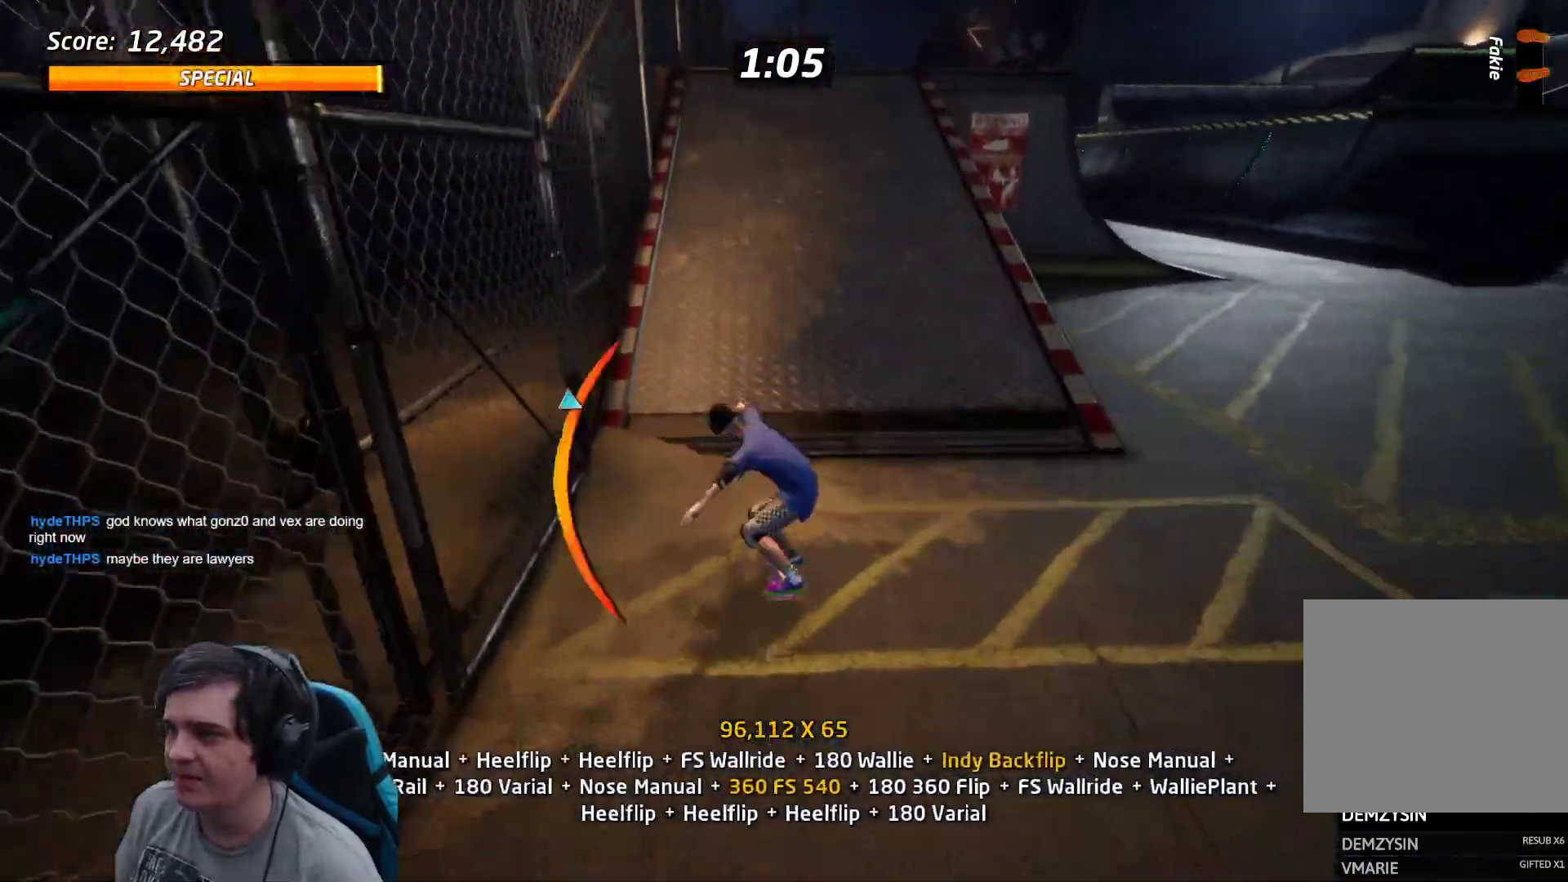
{"buttons": ["CROSS", "TRIANGLE", "DPAD_DOWN"], "events": [[83, "DPAD_DOWN", "up"], [83, "DPAD_LEFT", "down"], [233, "DPAD_UP", "down"], [283, "CROSS", "up"], [283, "DPAD_LEFT", "up"], [283, "DPAD_UP", "up"], [317, "TRIANGLE", "down"], [383, "CROSS", "down"], [450, "DPAD_DOWN", "down"]]}
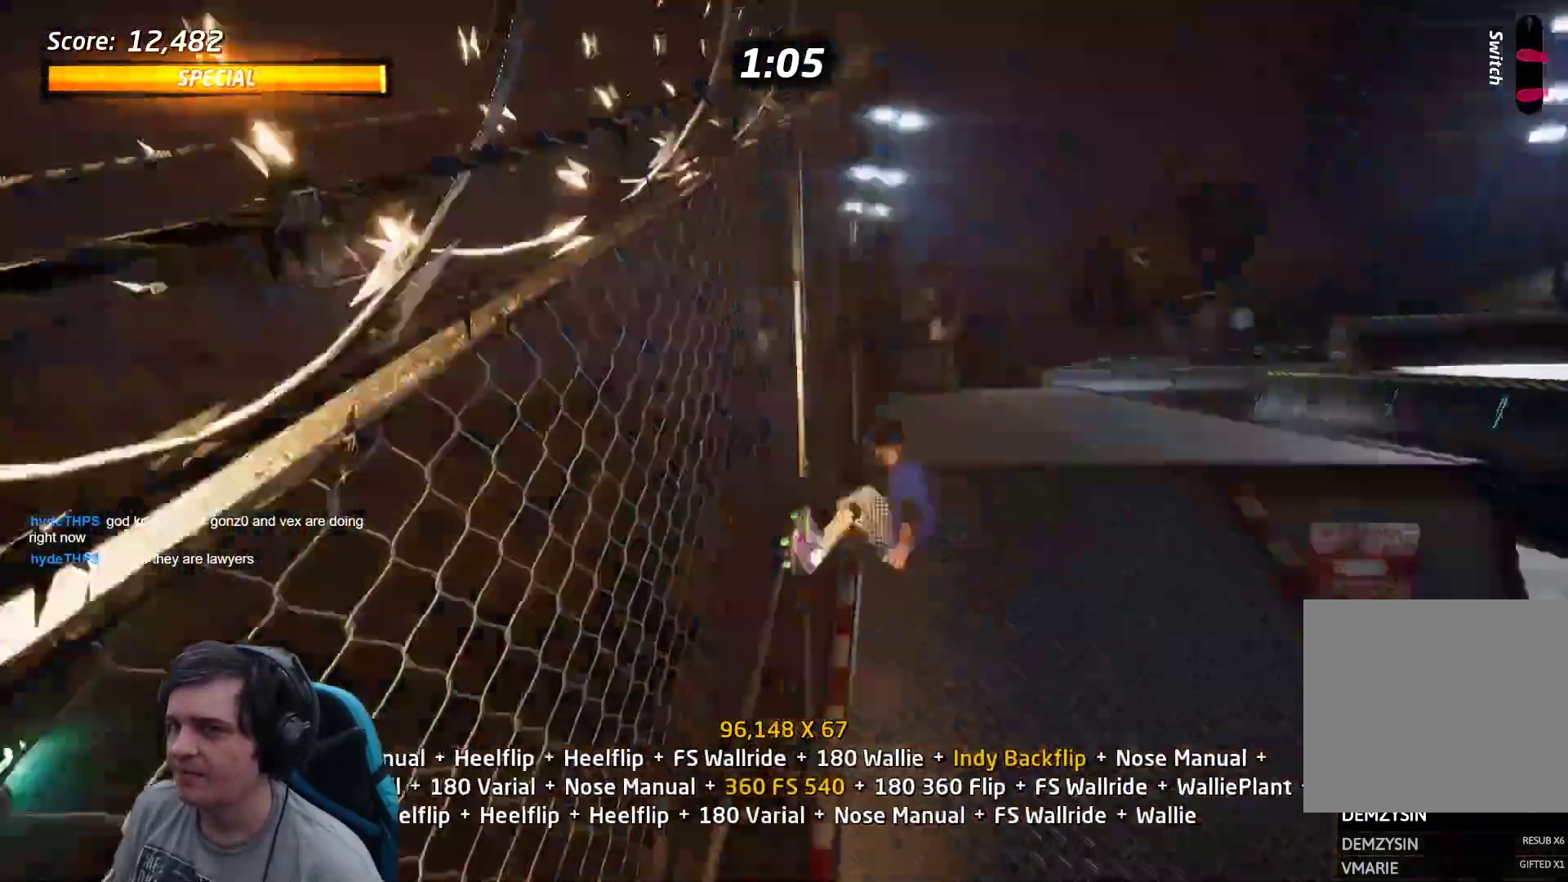
{"buttons": ["L1"], "events": [[17, "DPAD_RIGHT", "down"], [17, "L1", "down"], [67, "CROSS", "up"], [67, "DPAD_DOWN", "up"], [67, "DPAD_RIGHT", "up"], [67, "DPAD_UP", "down"], [83, "TRIANGLE", "up"], [117, "CIRCLE", "down"], [183, "DPAD_UP", "up"], [500, "CIRCLE", "up"]]}
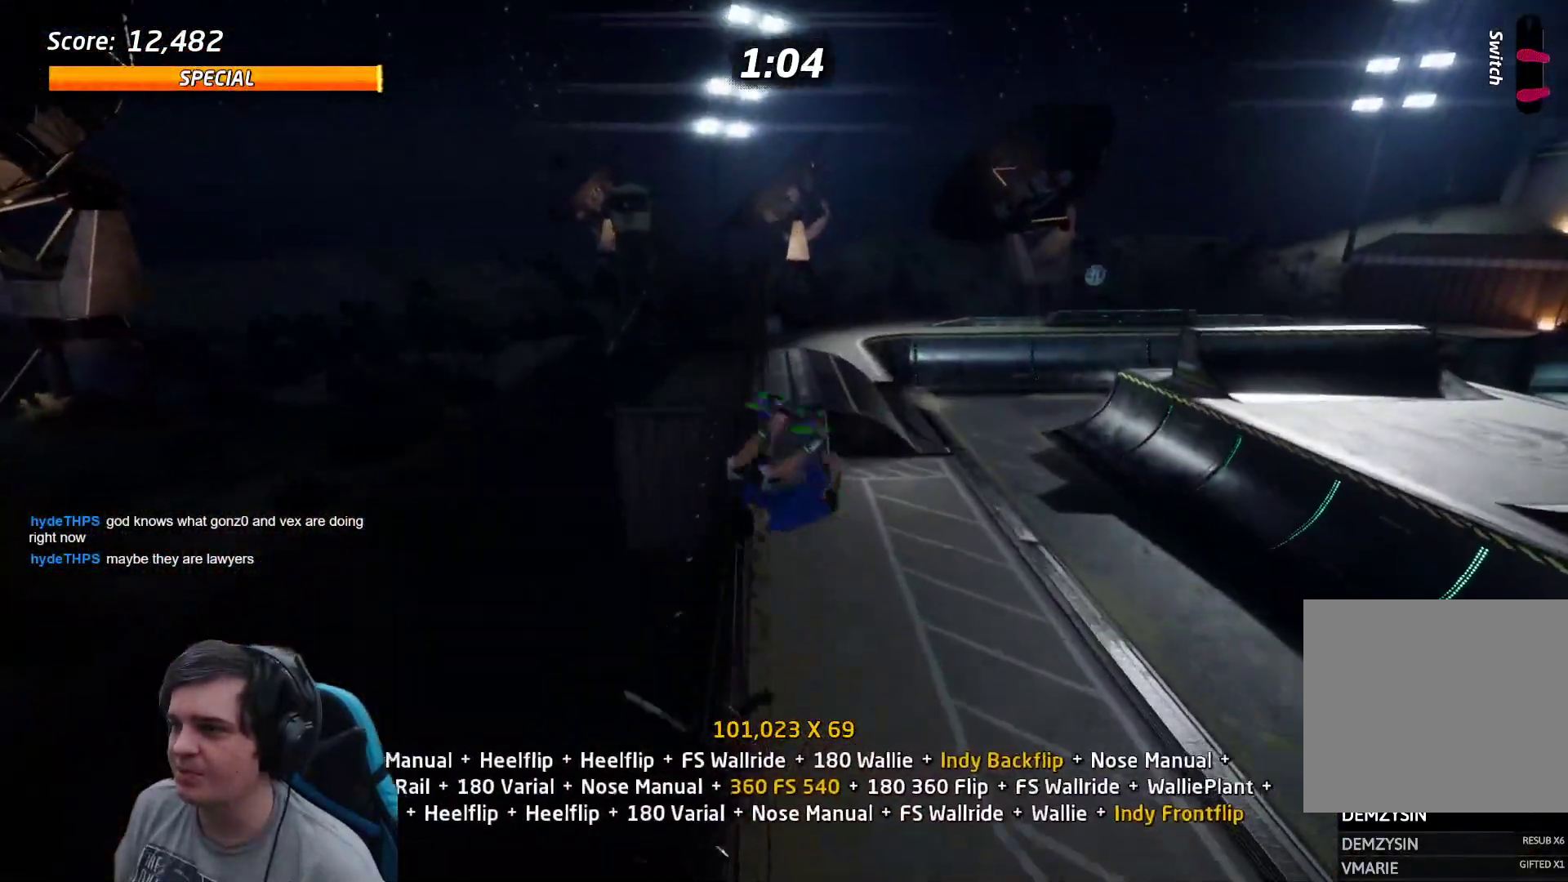
{"buttons": ["SQUARE", "L1", "DPAD_LEFT"], "events": [[417, "DPAD_LEFT", "down"], [483, "SQUARE", "down"]]}
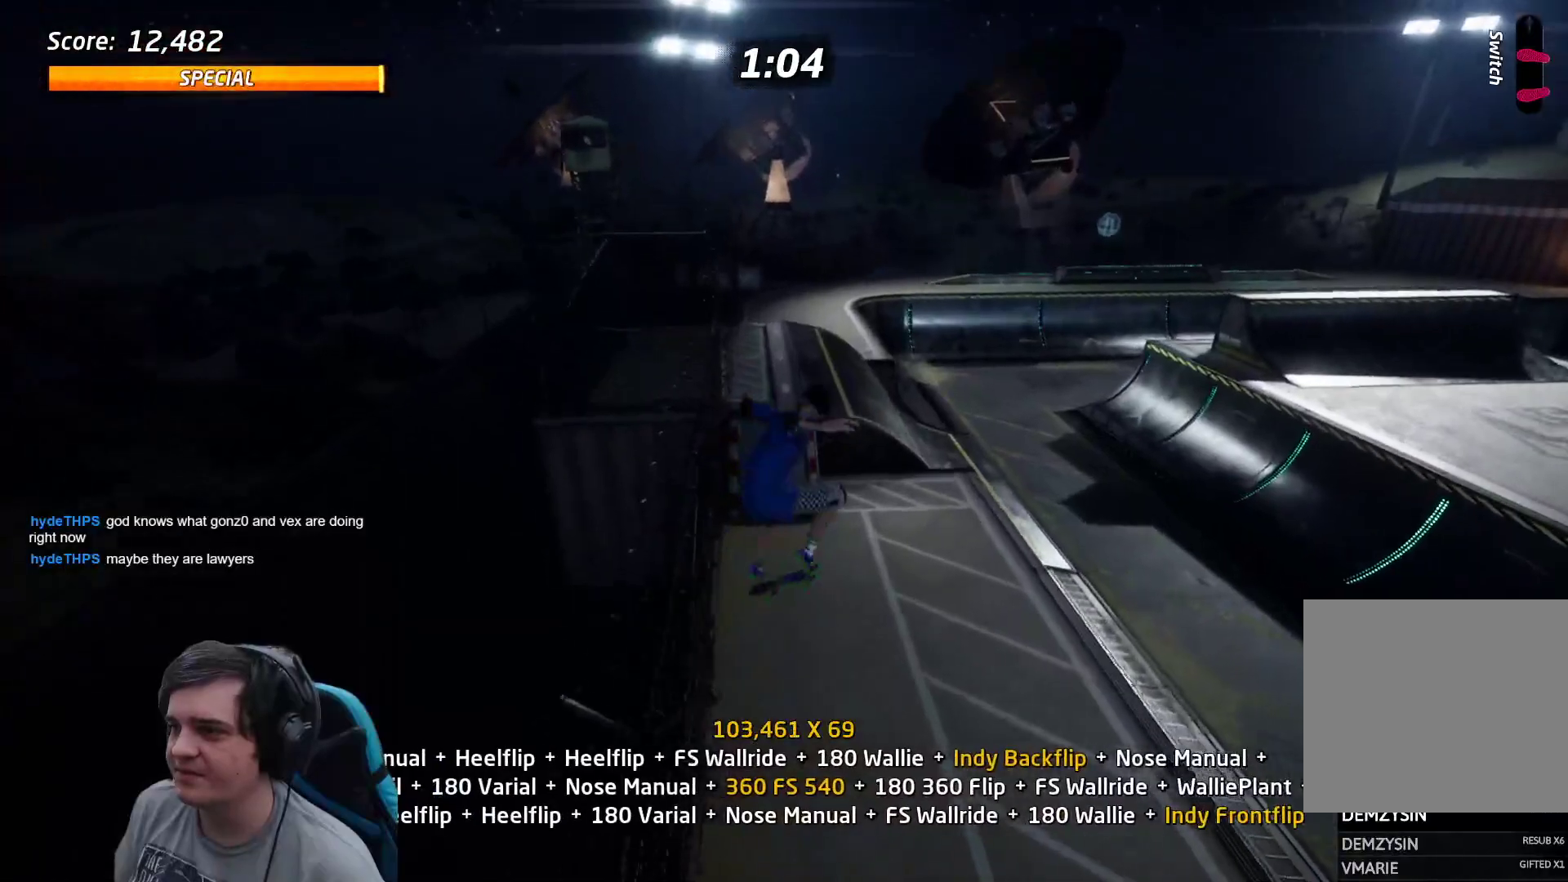
{"buttons": ["CROSS", "DPAD_DOWN"]}
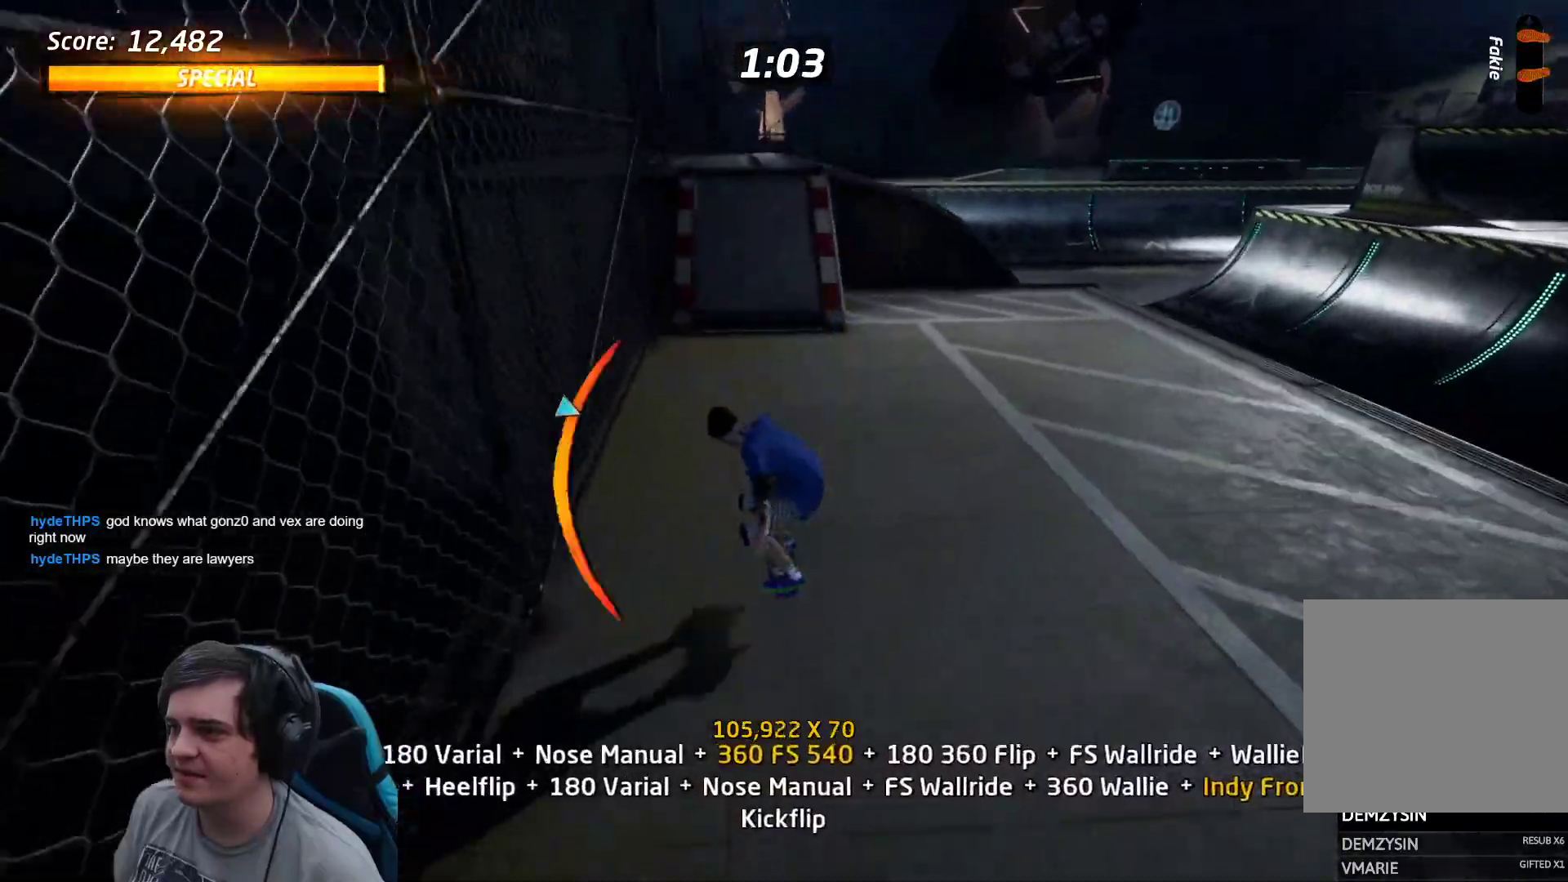
{"buttons": ["CROSS"], "events": [[17, "DPAD_DOWN", "up"], [317, "DPAD_LEFT", "down"], [400, "DPAD_LEFT", "up"]]}
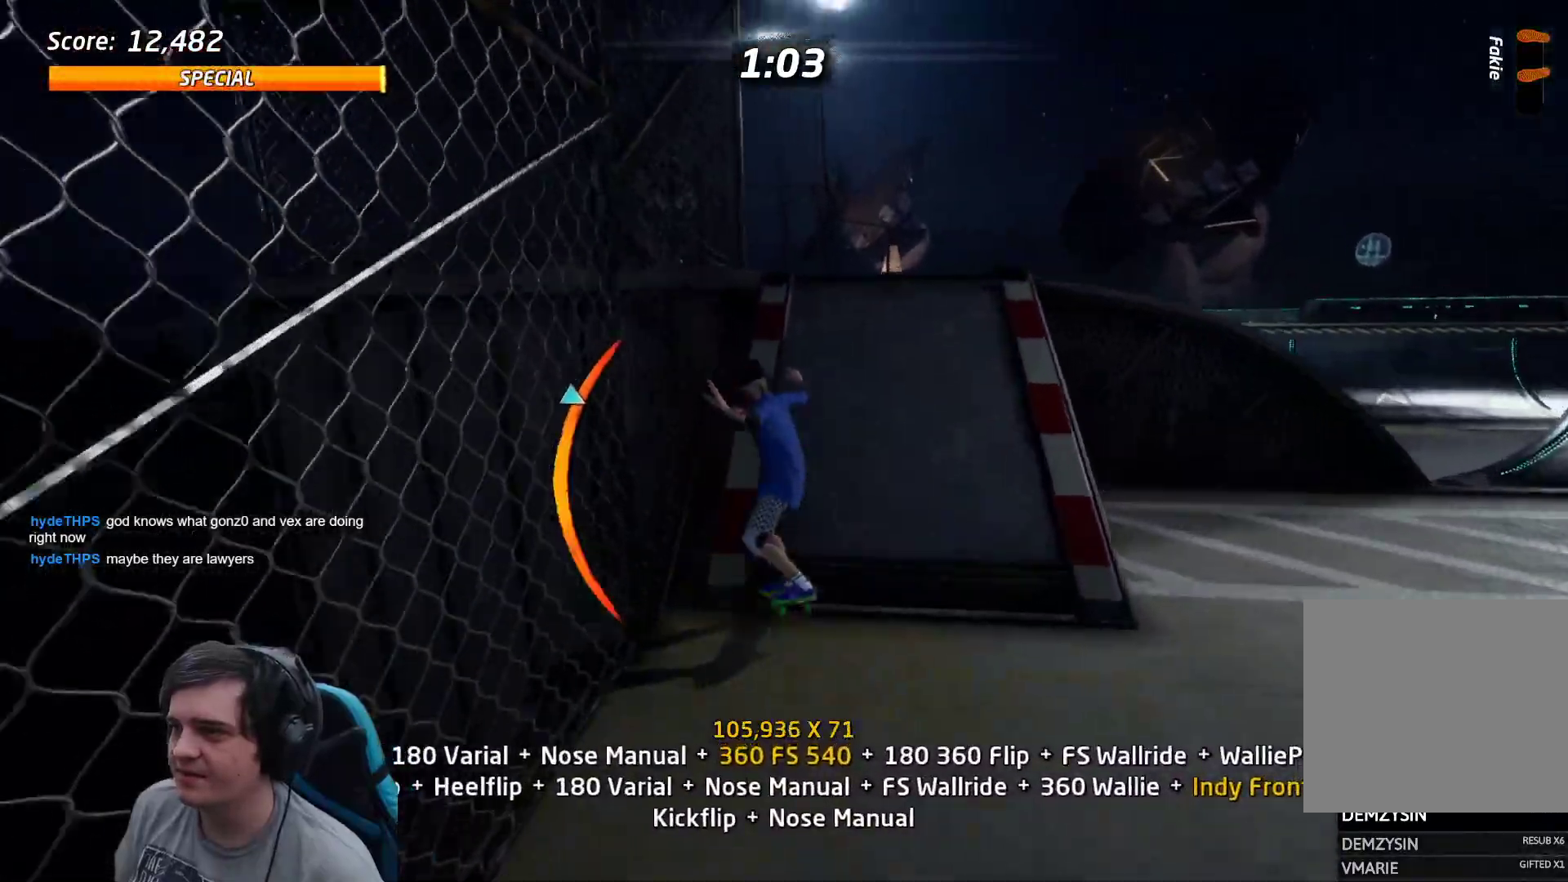
{"buttons": ["CIRCLE", "L1", "DPAD_UP"], "events": [[50, "DPAD_UP", "down"], [100, "TRIANGLE", "down"], [117, "CROSS", "up"], [117, "L1", "down"], [150, "DPAD_UP", "up"], [250, "CROSS", "down"], [250, "DPAD_UP", "down"], [283, "DPAD_RIGHT", "down"], [317, "CROSS", "up"], [317, "TRIANGLE", "up"], [367, "CIRCLE", "down"], [500, "DPAD_RIGHT", "up"]]}
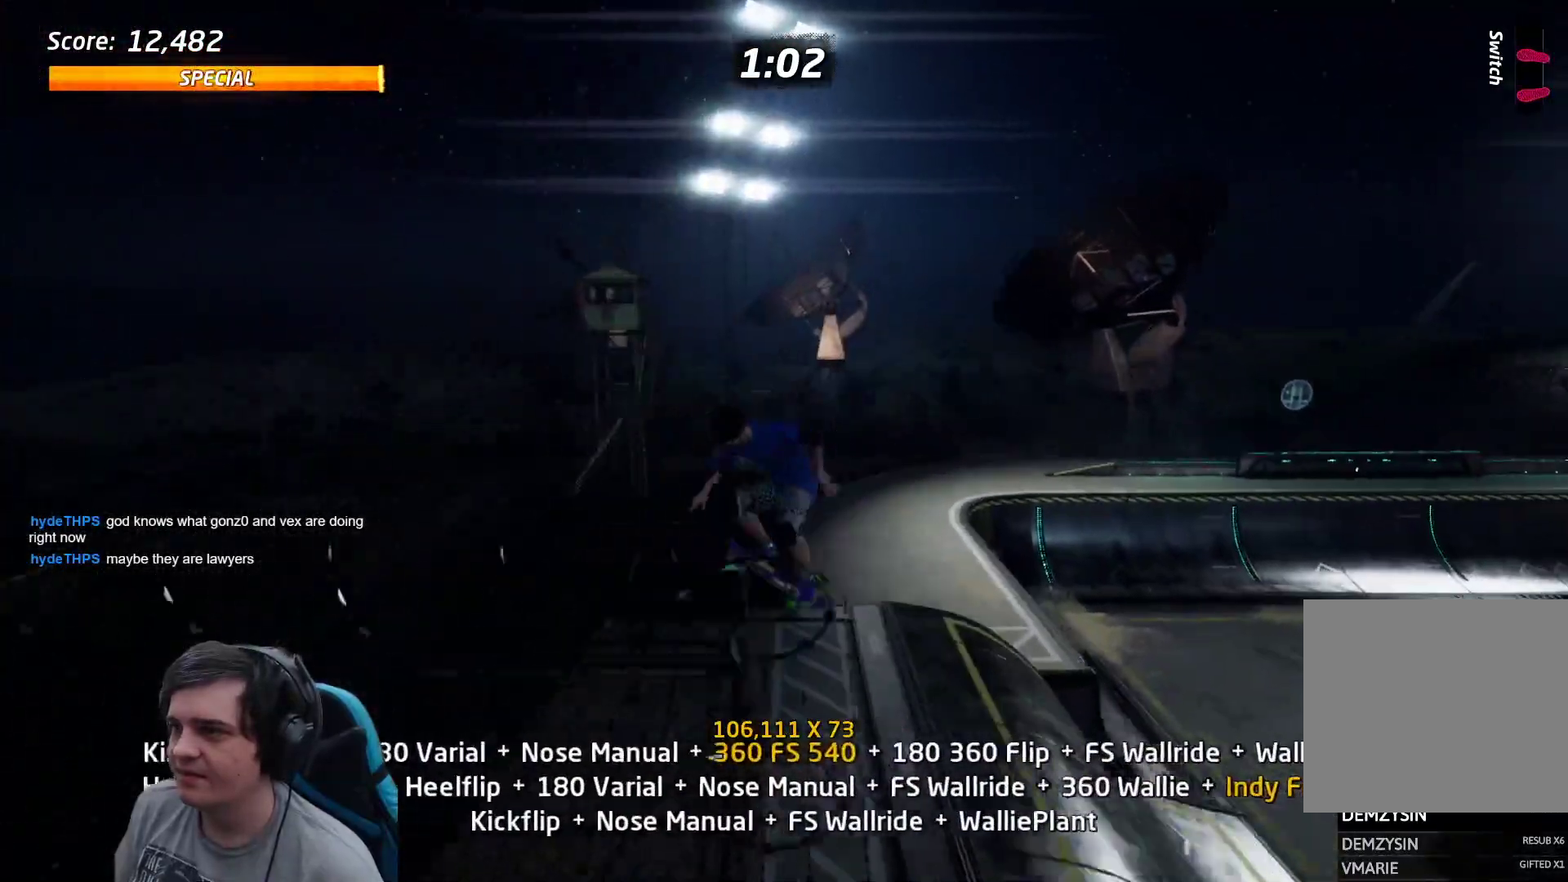
{"buttons": ["CIRCLE", "L1"], "events": [[17, "DPAD_UP", "up"]]}
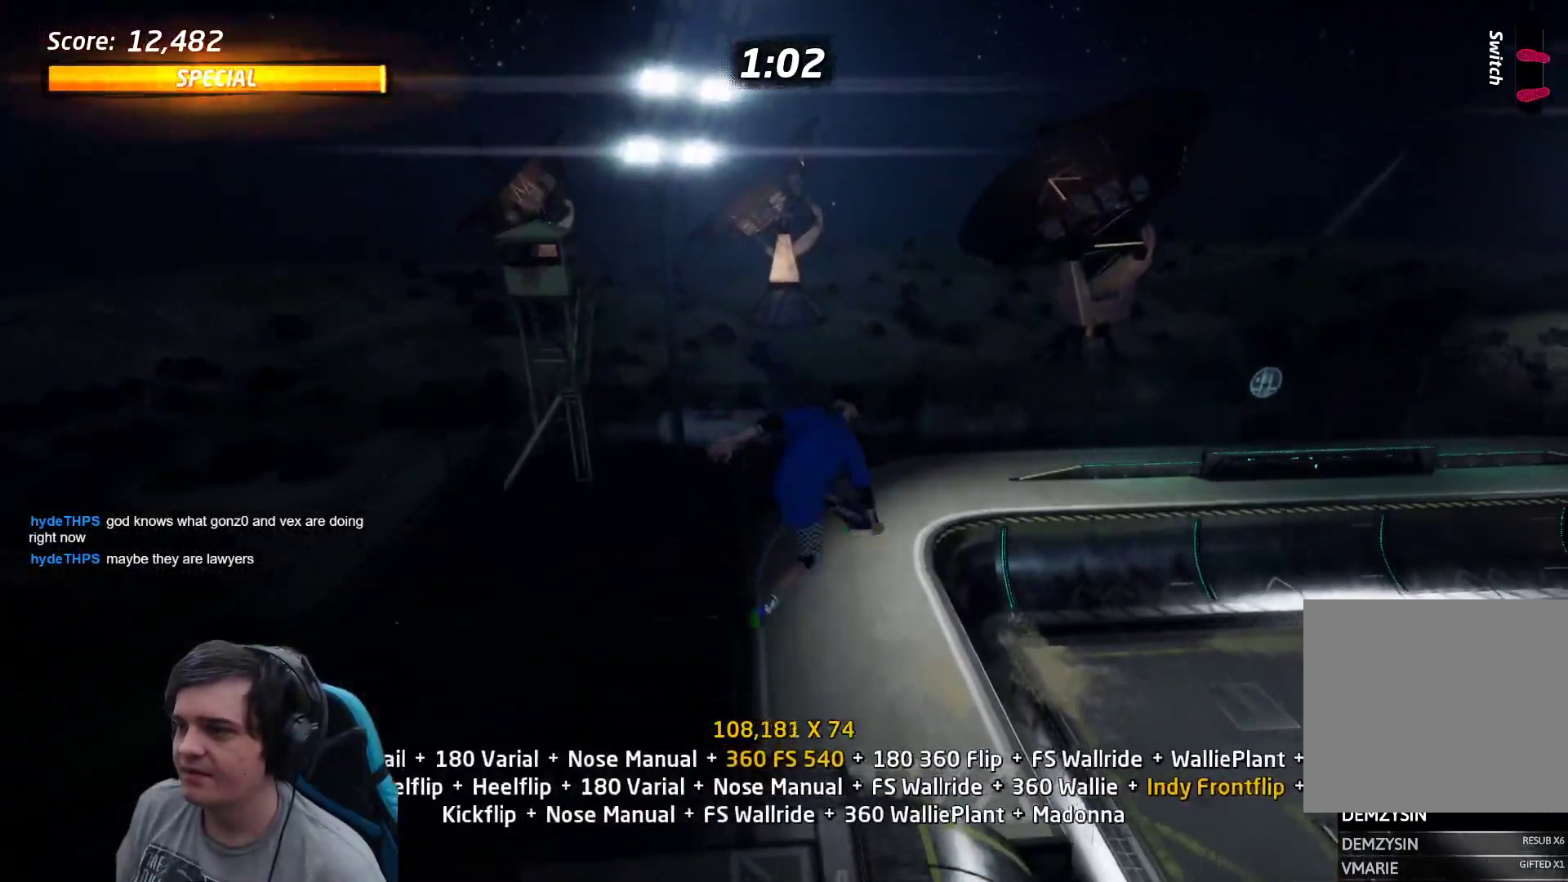
{"buttons": ["CIRCLE", "L1"], "events": []}
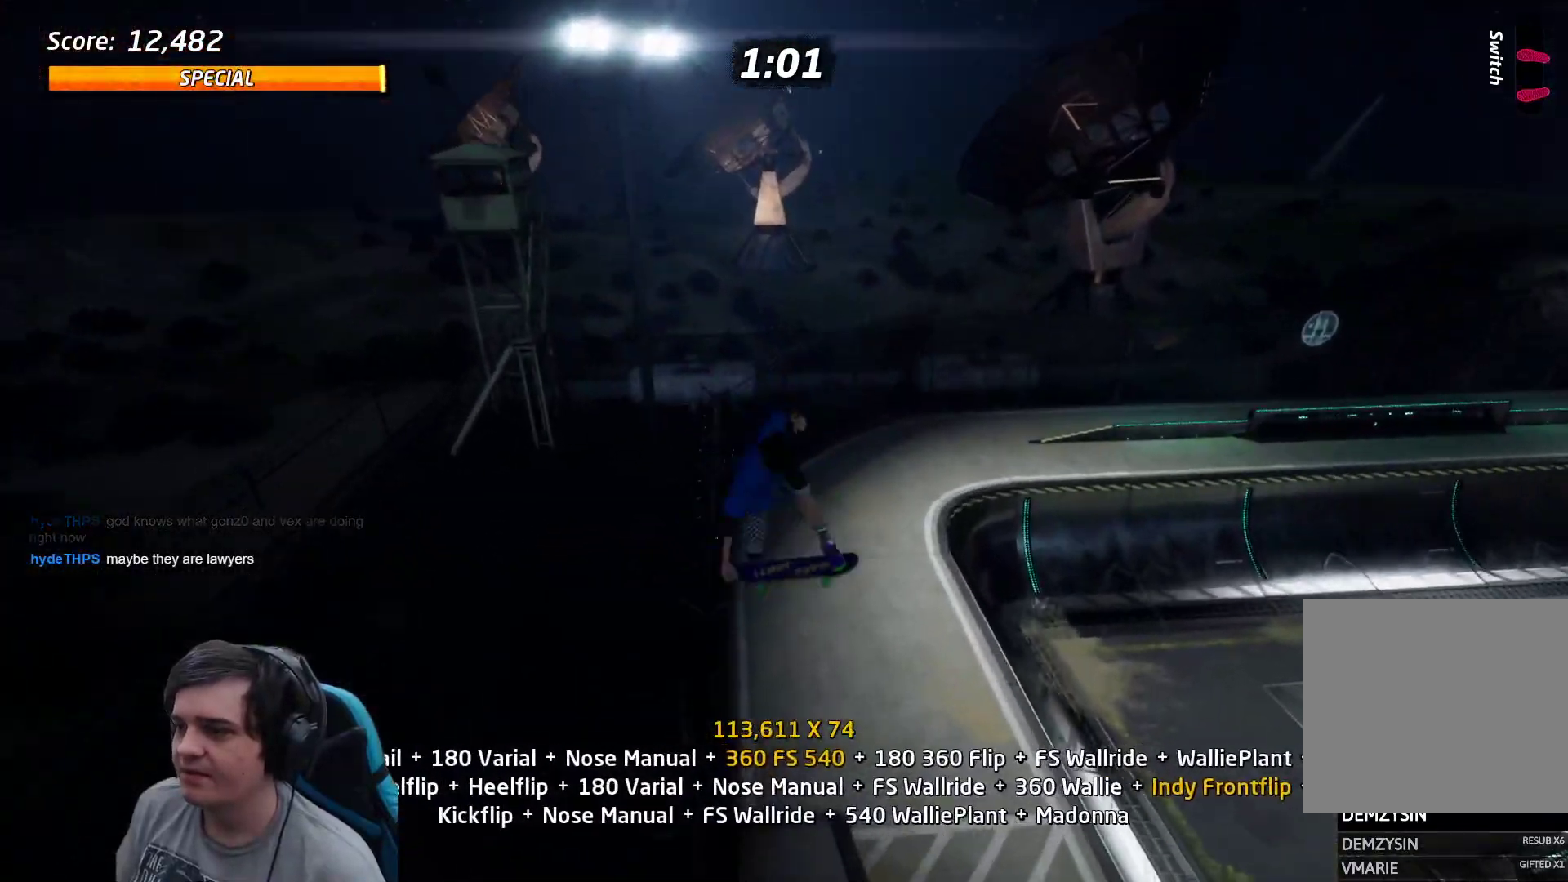
{"buttons": [], "events": [[333, "CIRCLE", "up"], [350, "DPAD_DOWN", "down"], [350, "L1", "up"], [450, "DPAD_DOWN", "up"]]}
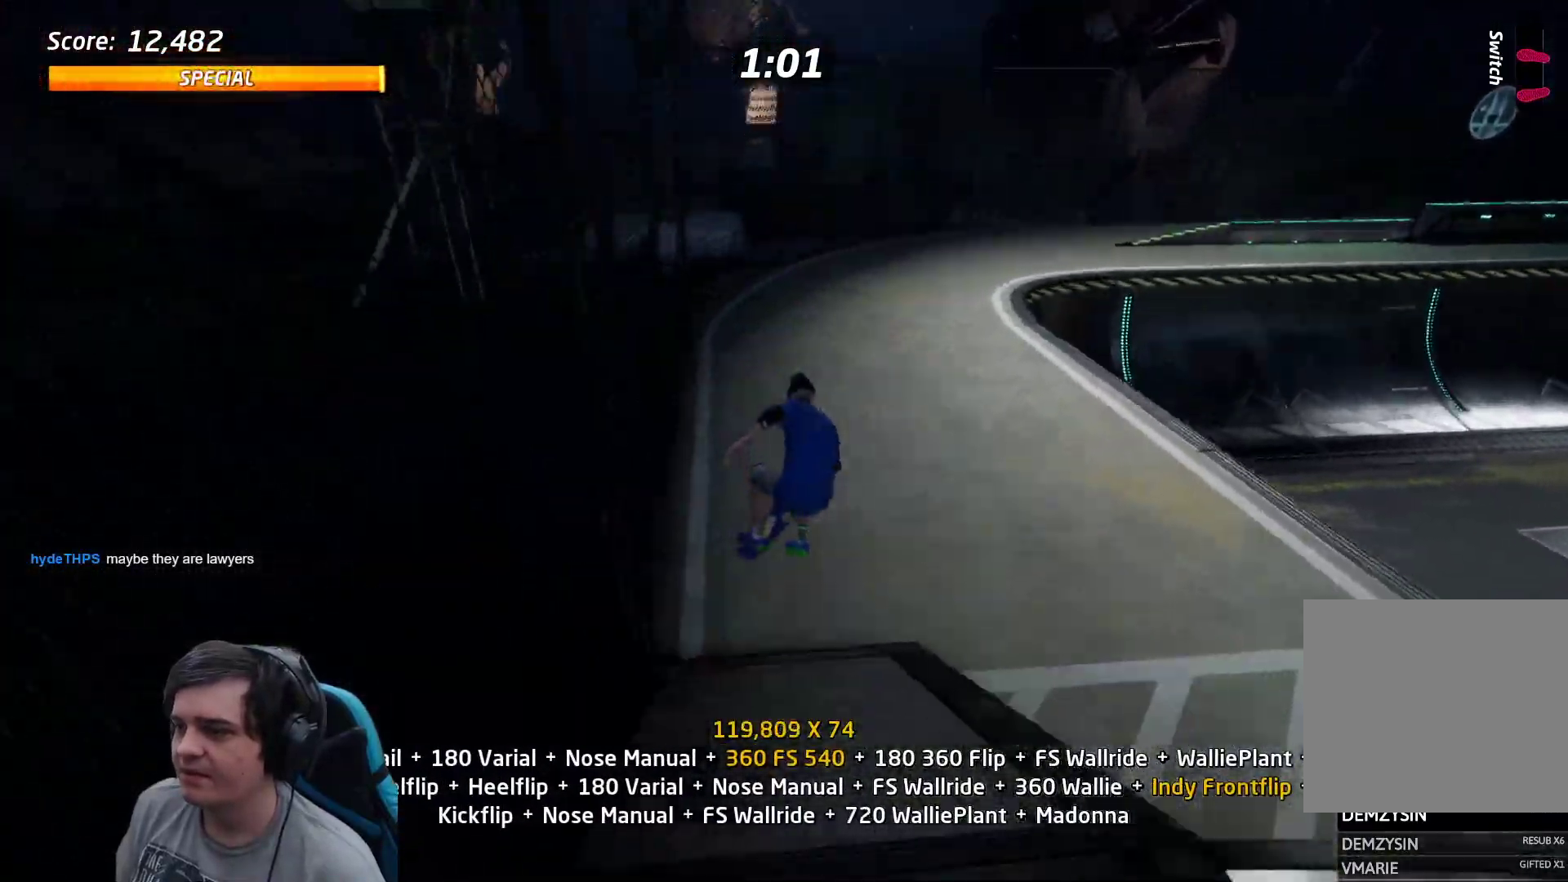
{"buttons": ["CROSS"]}
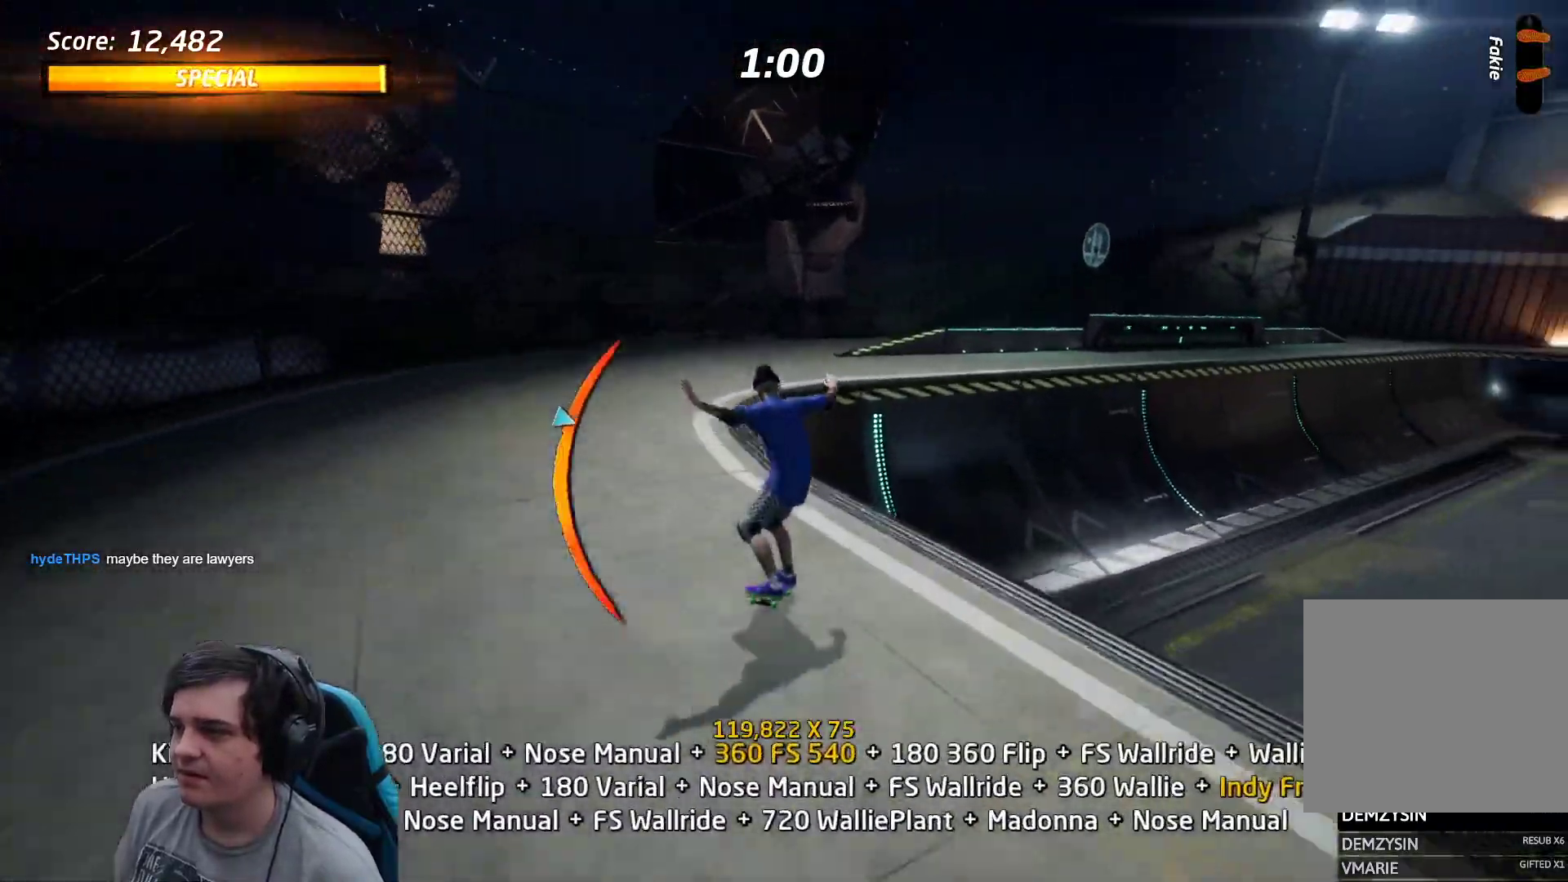
{"buttons": ["CROSS", "DPAD_LEFT"], "events": [[67, "DPAD_LEFT", "down"], [67, "DPAD_UP", "down"], [133, "CROSS", "up"], [133, "TRIANGLE", "down"], [217, "DPAD_LEFT", "up"], [217, "DPAD_UP", "up"], [317, "CROSS", "down"], [350, "TRIANGLE", "up"], [483, "DPAD_LEFT", "down"]]}